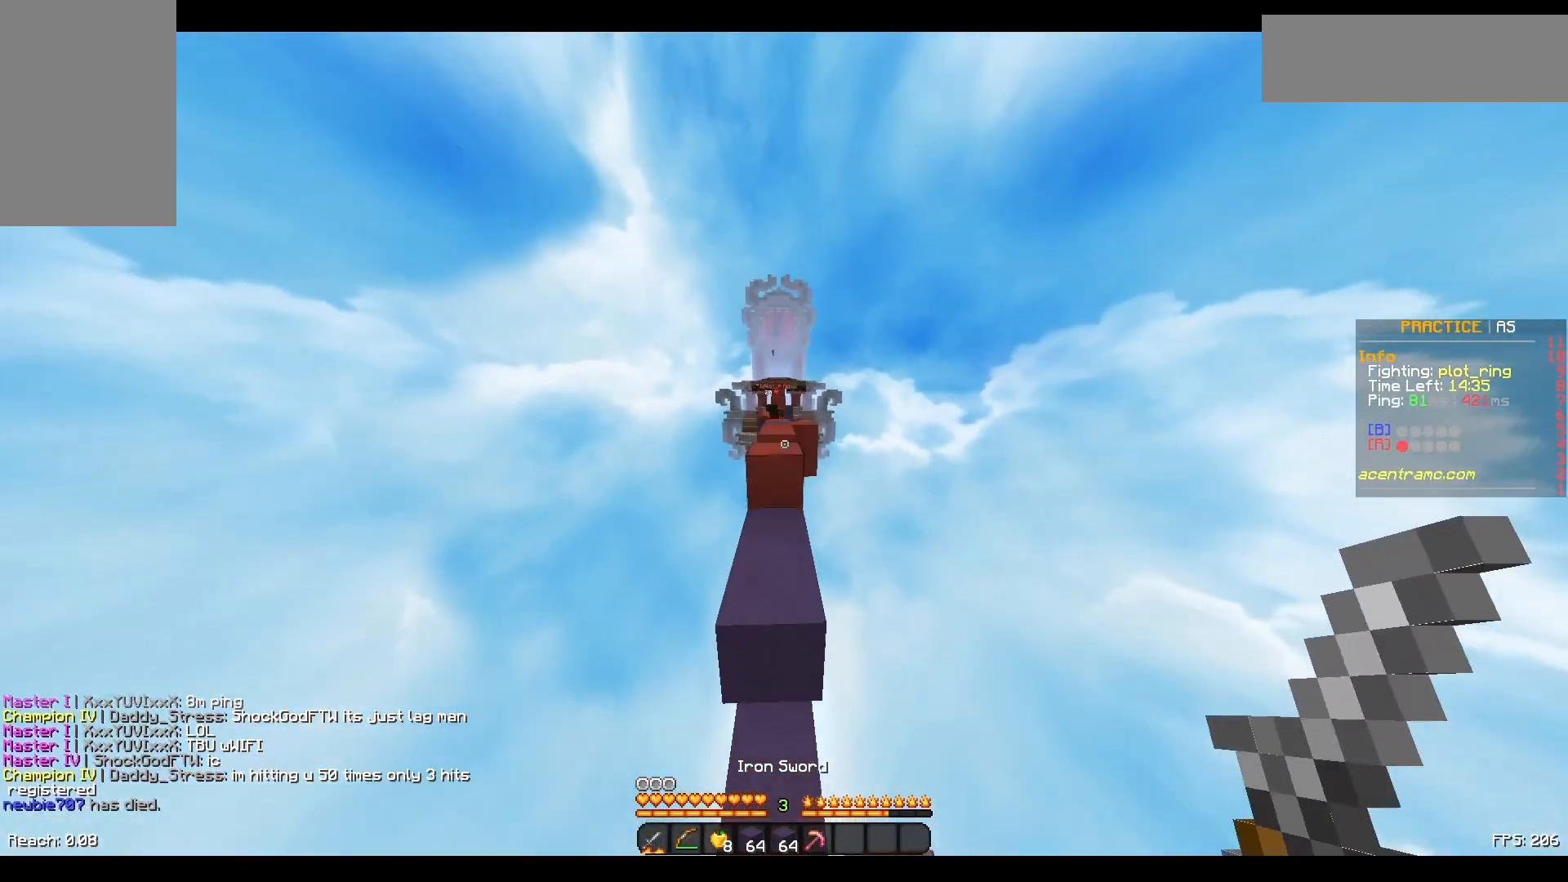
Gameplay with keyboard and mouse; each line is a JSON object with the keys and mouse buttons held at the frame after it. "events" lists presses ("down") and releases ("up") of "a", "d", "s", "space", "w", "mouse_left" and "mouse_right" between this image and that frame as [ms after this image, input, new state], when the widget could be followed in between. "mouse_left", "mouse_right" = the "left", "right" buttons of the "mouse" list. No other keys are recorded. Fast repeated clicks can show as one long hold. Not read: mouse_move.
{"keys": ["w"], "mouse": [], "events": [[400, "space", "up"]]}
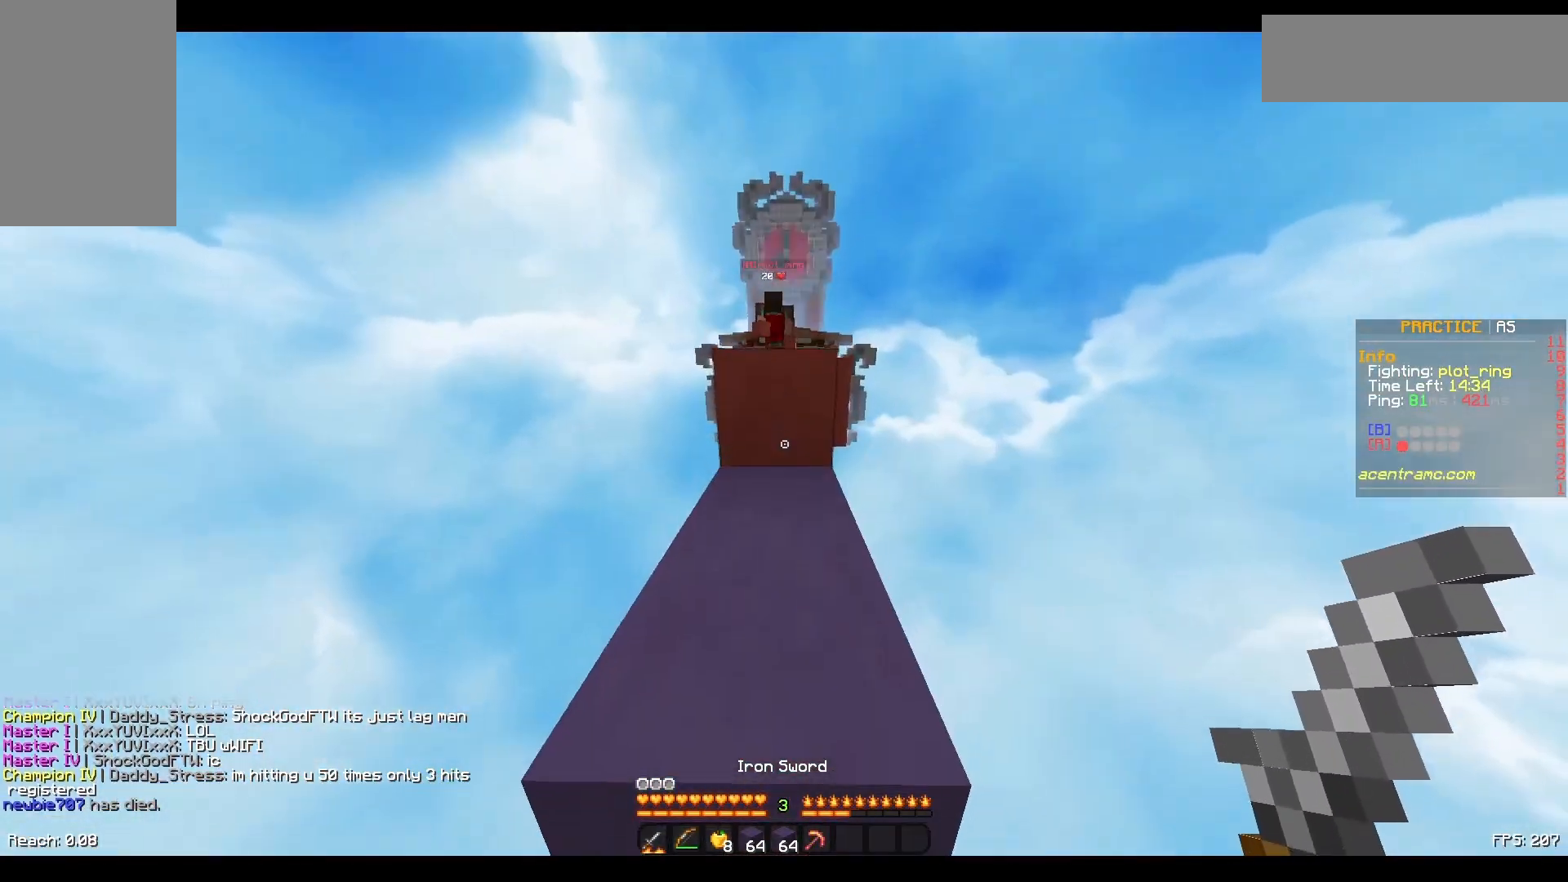
{"keys": ["space"], "mouse": [], "events": [[100, "w", "up"], [150, "space", "down"]]}
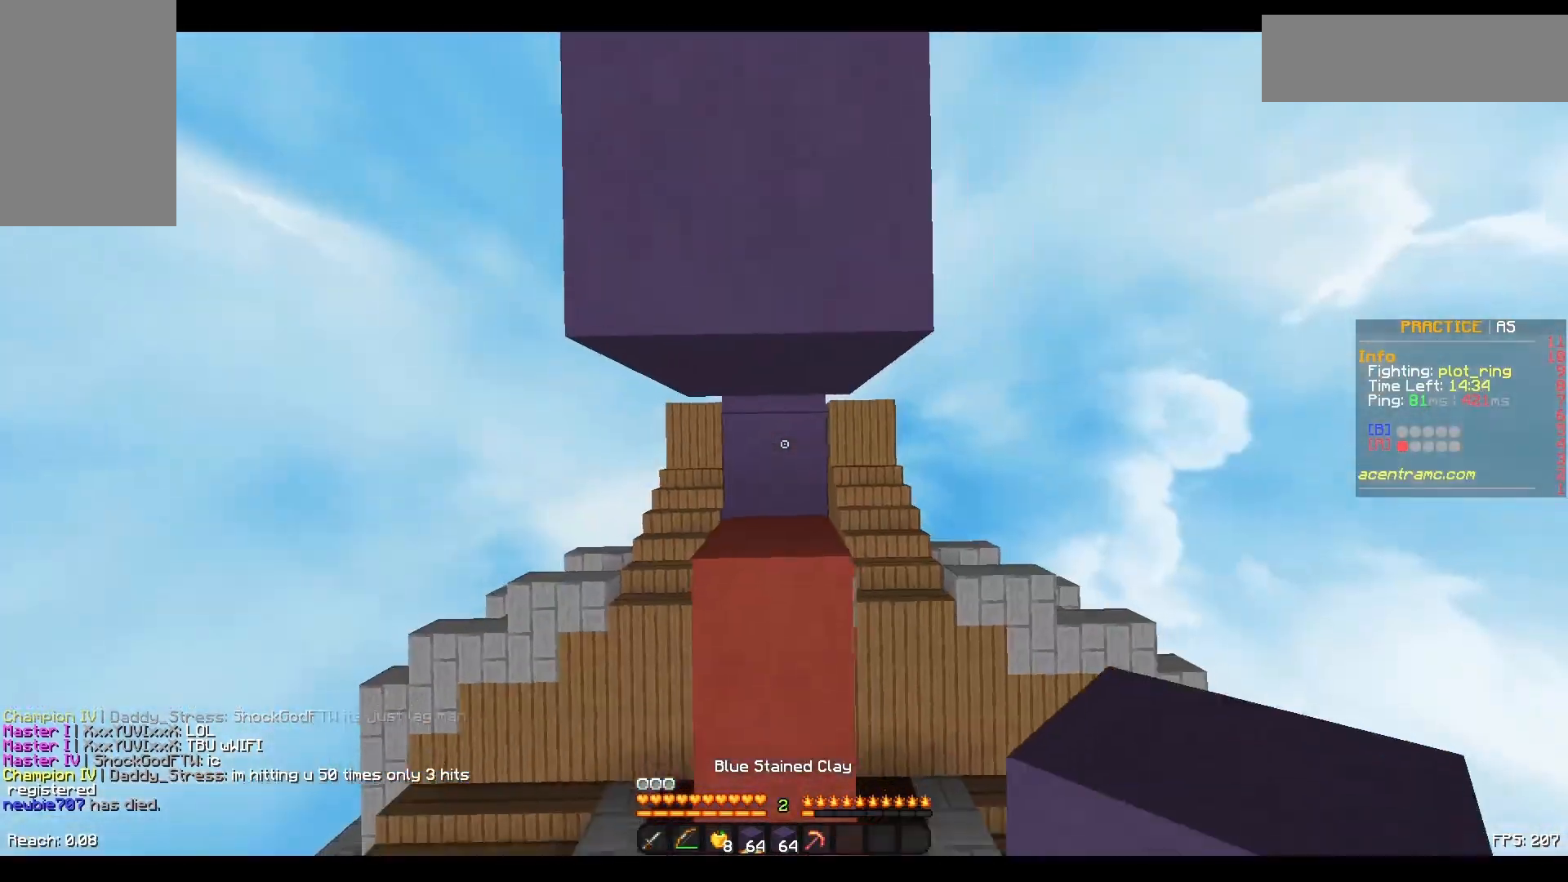
{"keys": ["w"], "mouse": [], "events": [[50, "mouse_right", "down"], [83, "mouse_right", "up"], [200, "w", "down"], [500, "space", "up"]]}
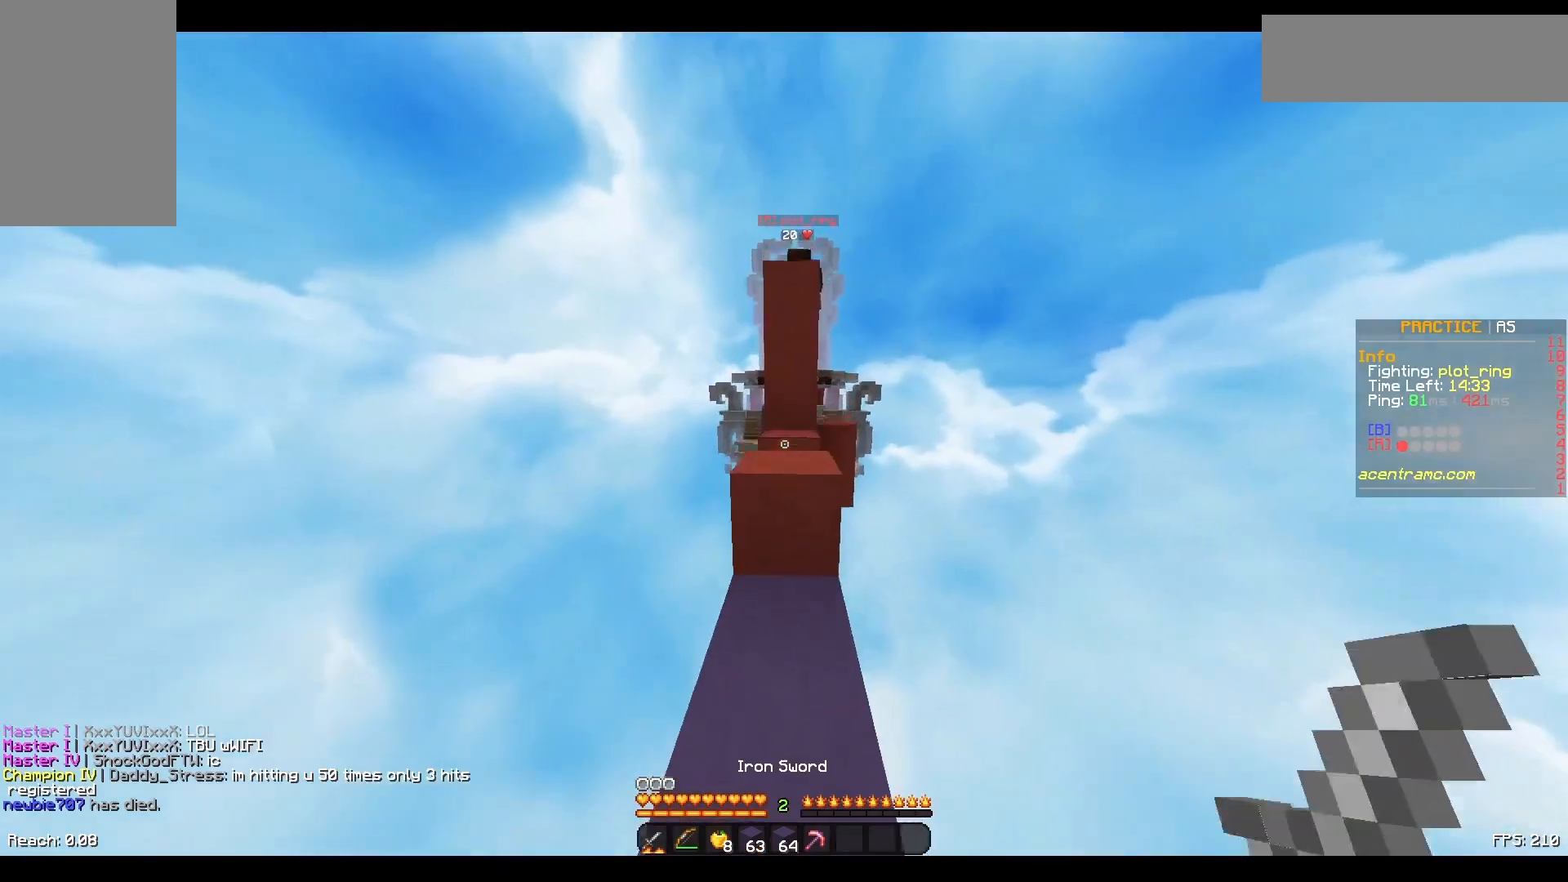
{"keys": [], "mouse": [], "events": [[350, "space", "down"], [450, "space", "up"], [483, "w", "up"]]}
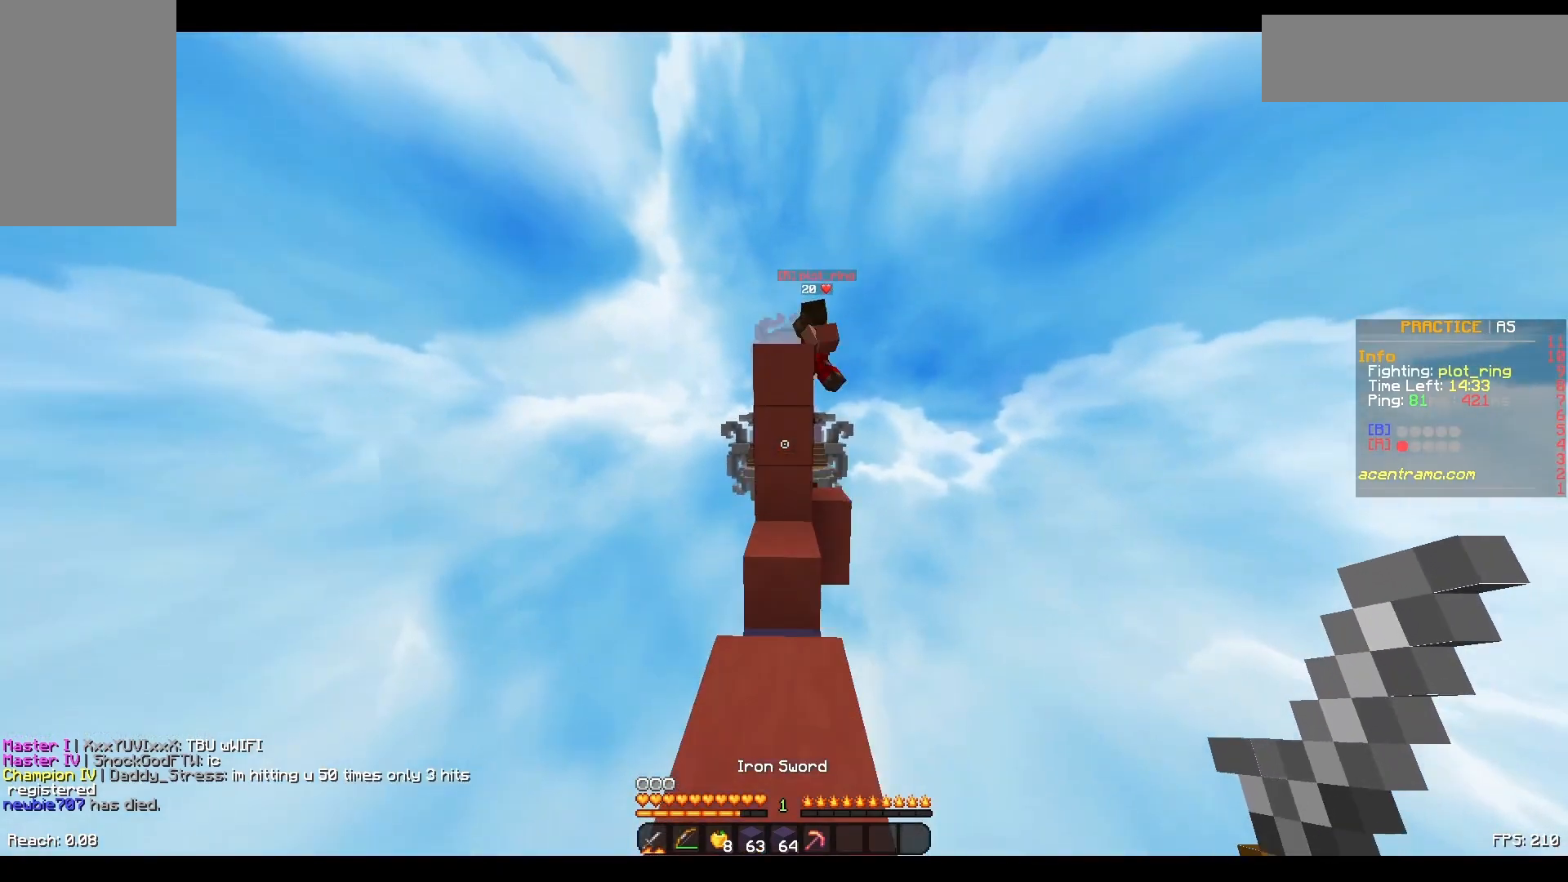
{"keys": ["w"], "mouse": [], "events": [[200, "space", "down"], [400, "space", "up"], [433, "w", "down"]]}
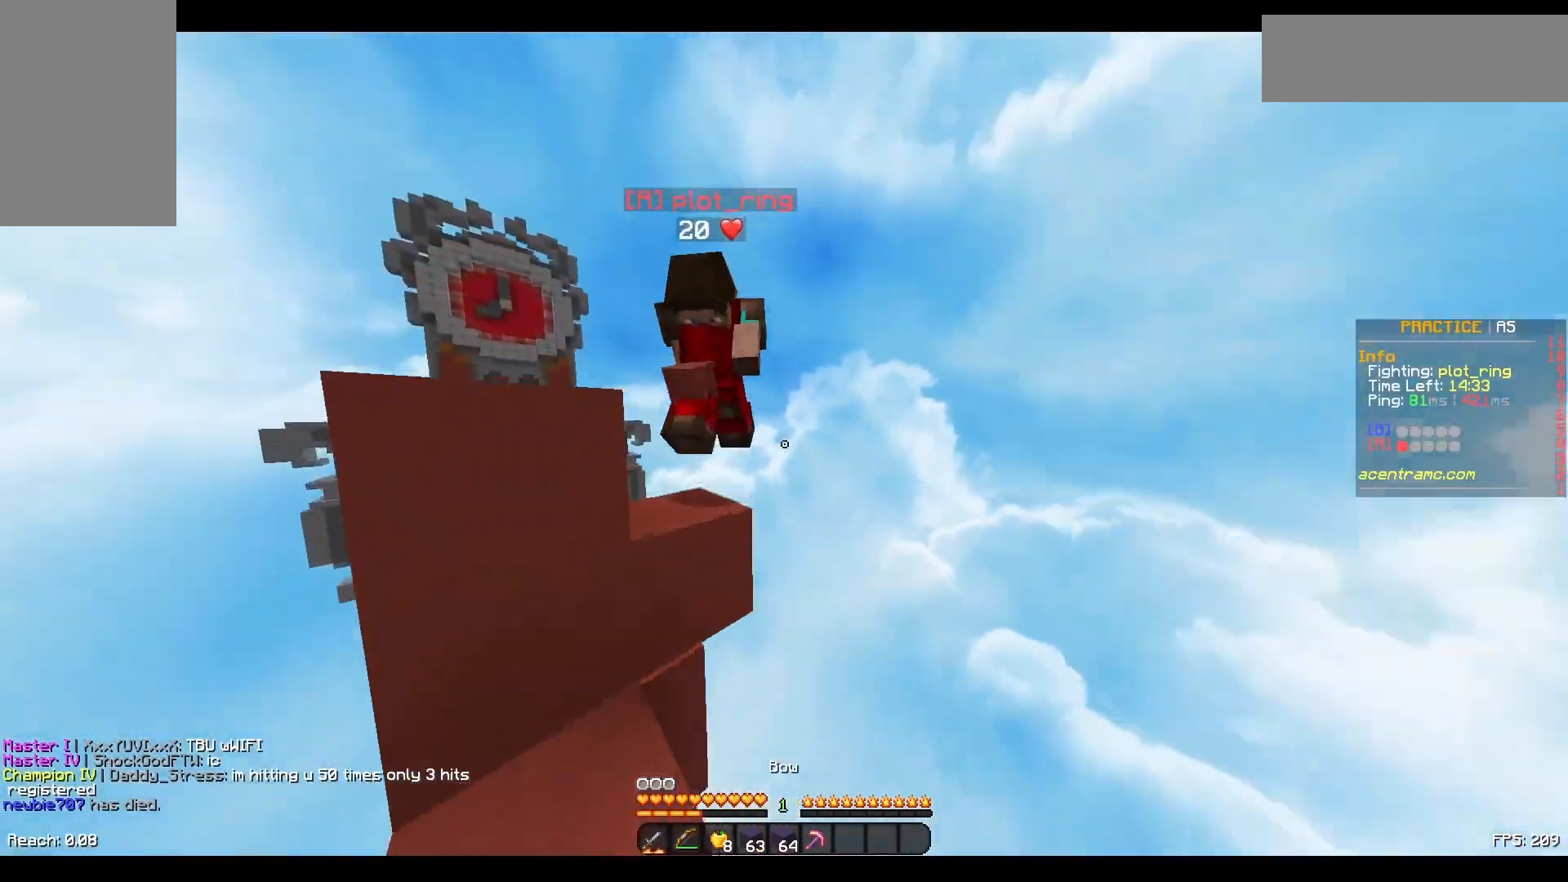
{"keys": [], "mouse": ["left"], "events": [[100, "w", "up"], [133, "mouse_left", "down"], [200, "mouse_left", "up"], [300, "mouse_left", "down"], [350, "mouse_left", "up"], [400, "mouse_left", "down"], [450, "mouse_left", "up"], [500, "mouse_left", "down"]]}
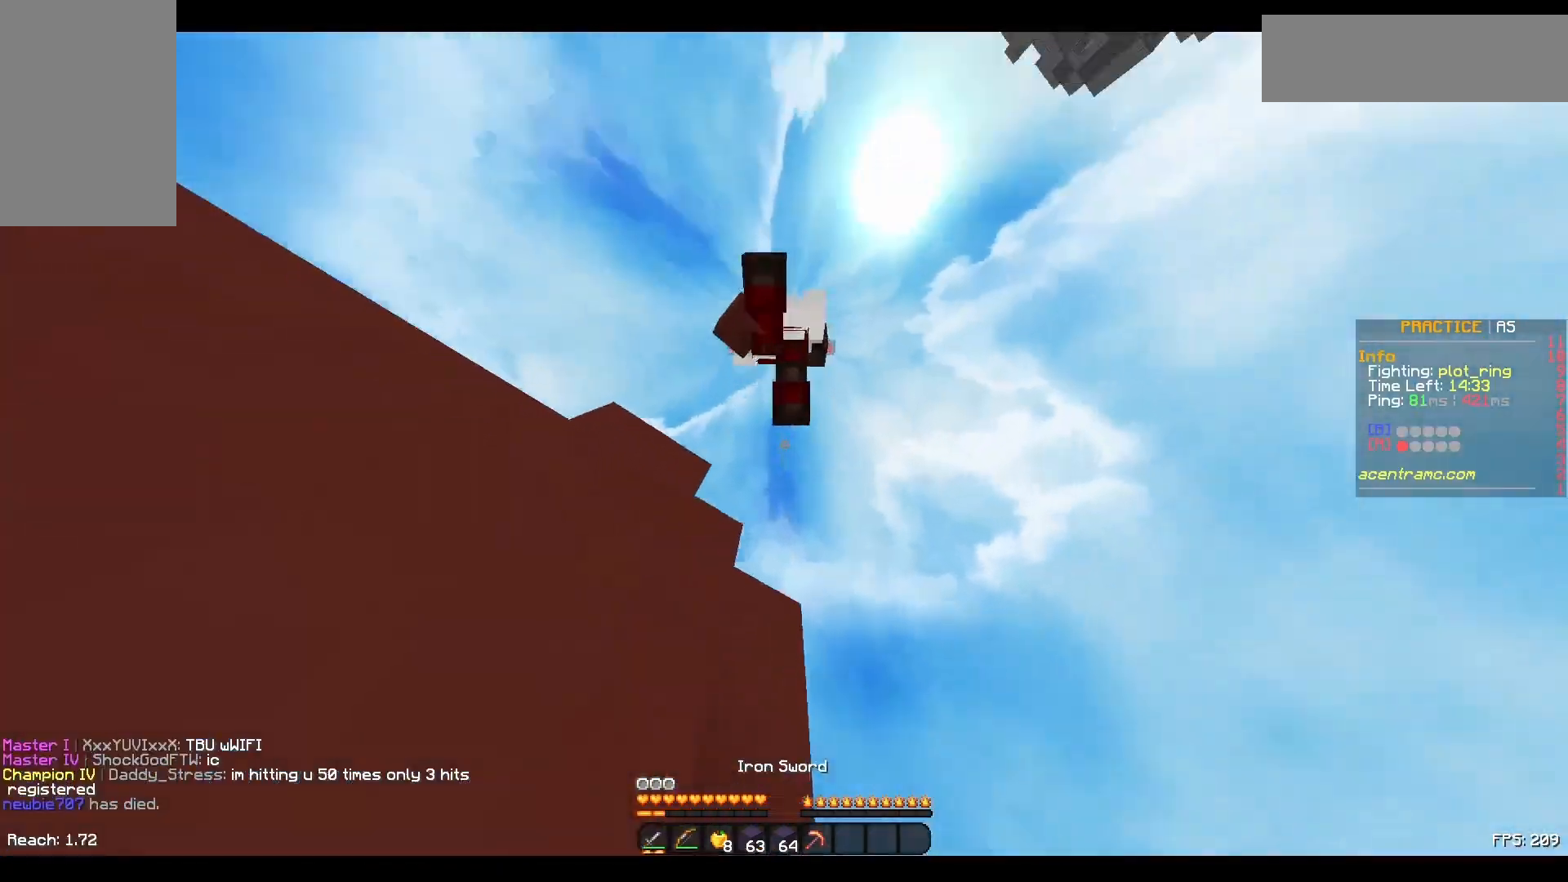
{"keys": [], "mouse": [], "events": [[33, "mouse_left", "up"], [133, "mouse_left", "down"], [200, "mouse_left", "up"], [233, "mouse_left", "down"], [333, "mouse_left", "up"], [400, "mouse_left", "down"], [433, "mouse_left", "up"]]}
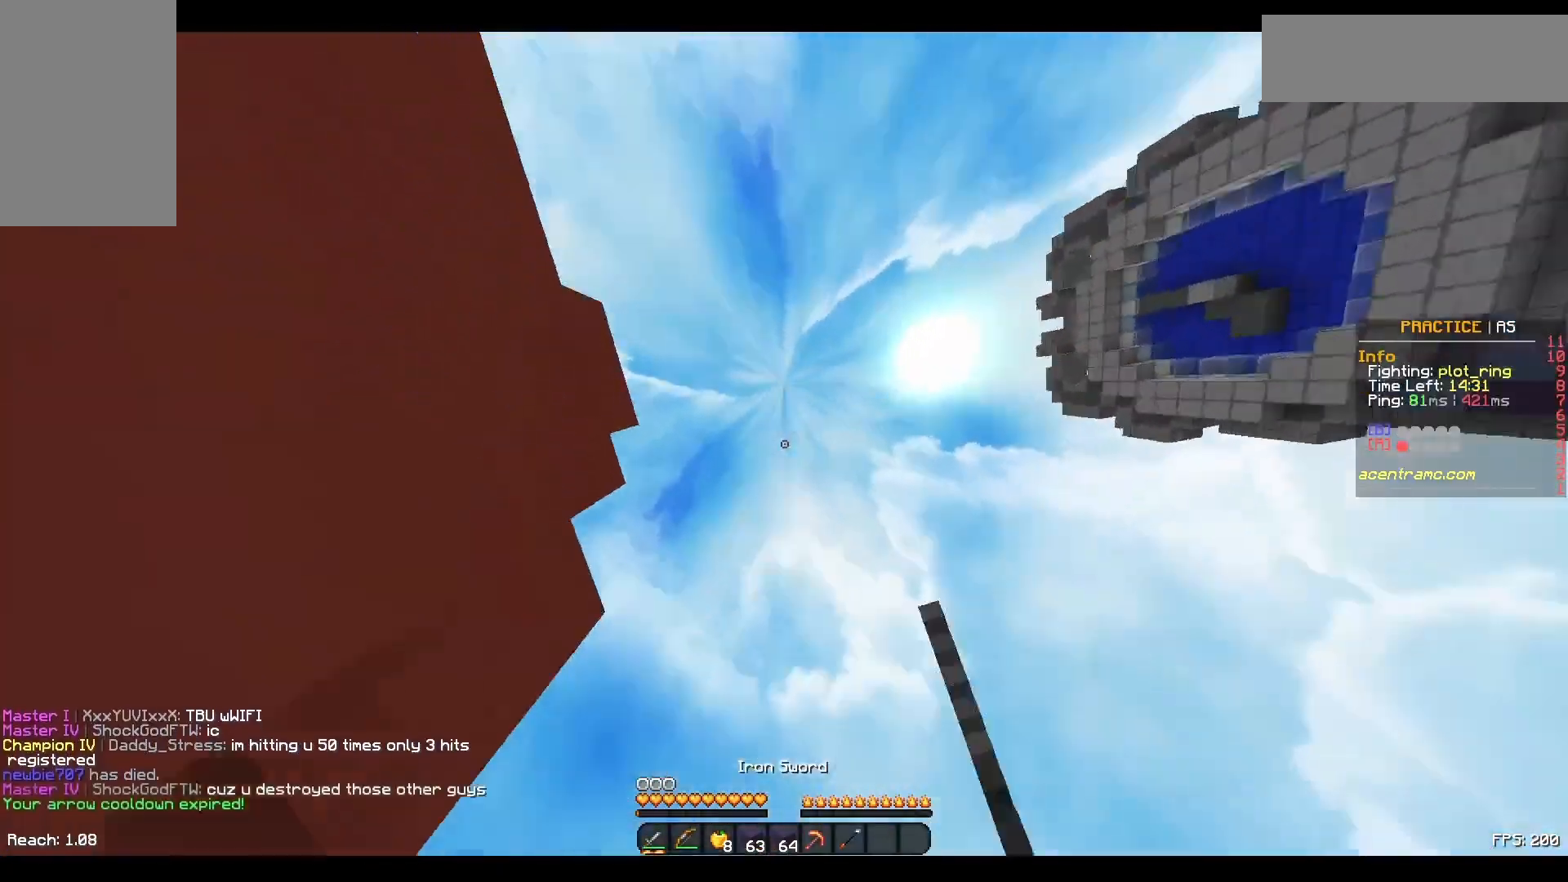
{"keys": [], "mouse": [], "events": [[33, "mouse_left", "down"], [83, "mouse_left", "up"], [150, "mouse_left", "down"], [250, "mouse_left", "up"]]}
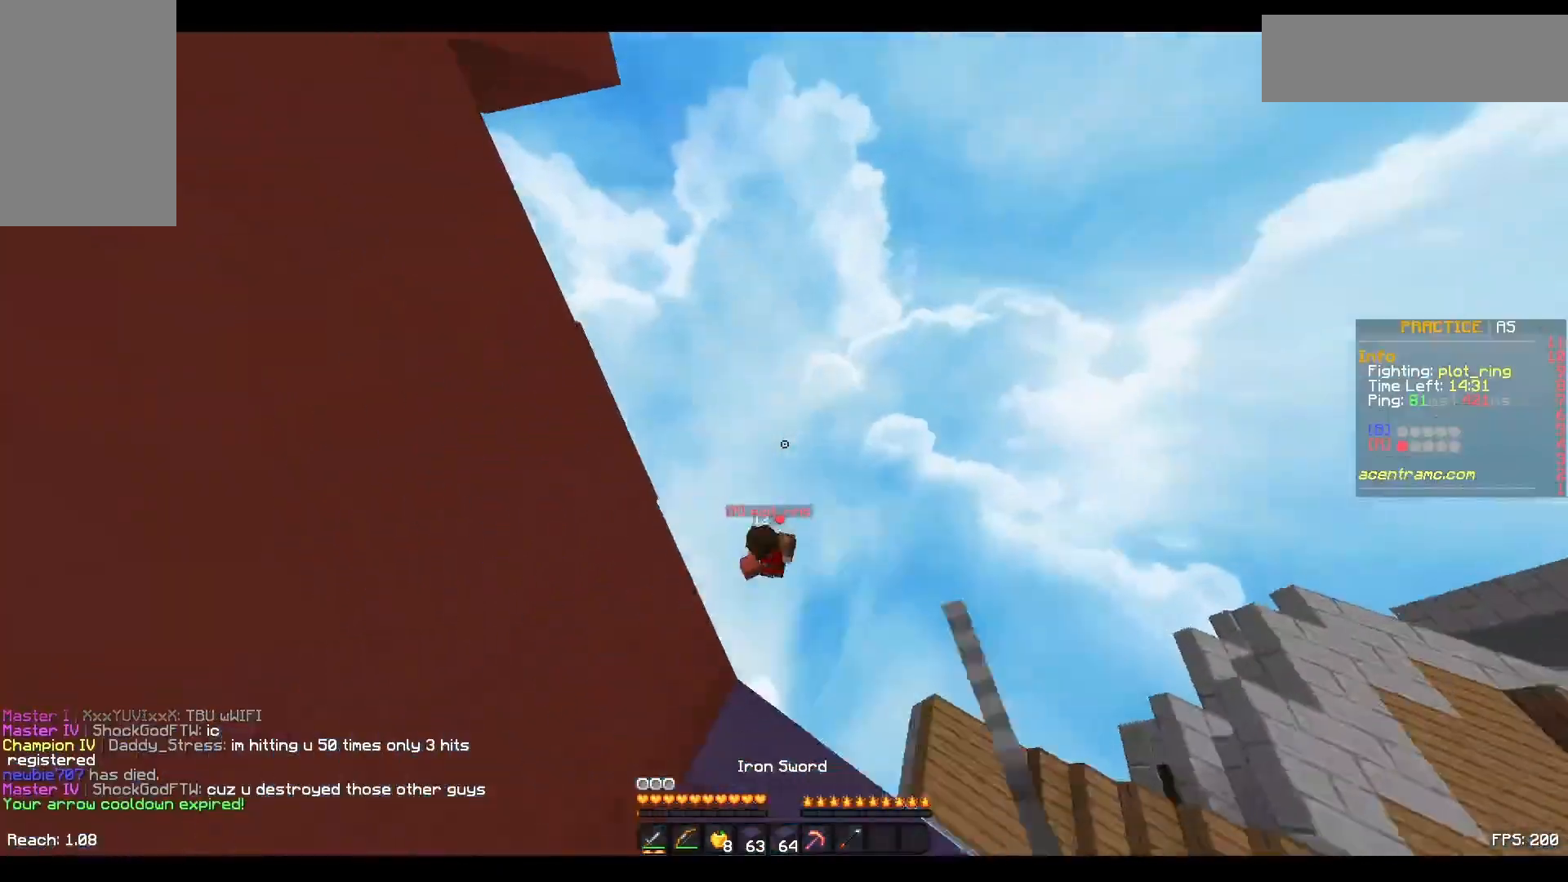
{"keys": ["space"], "mouse": ["right"], "events": [[100, "space", "down"], [433, "mouse_right", "down"]]}
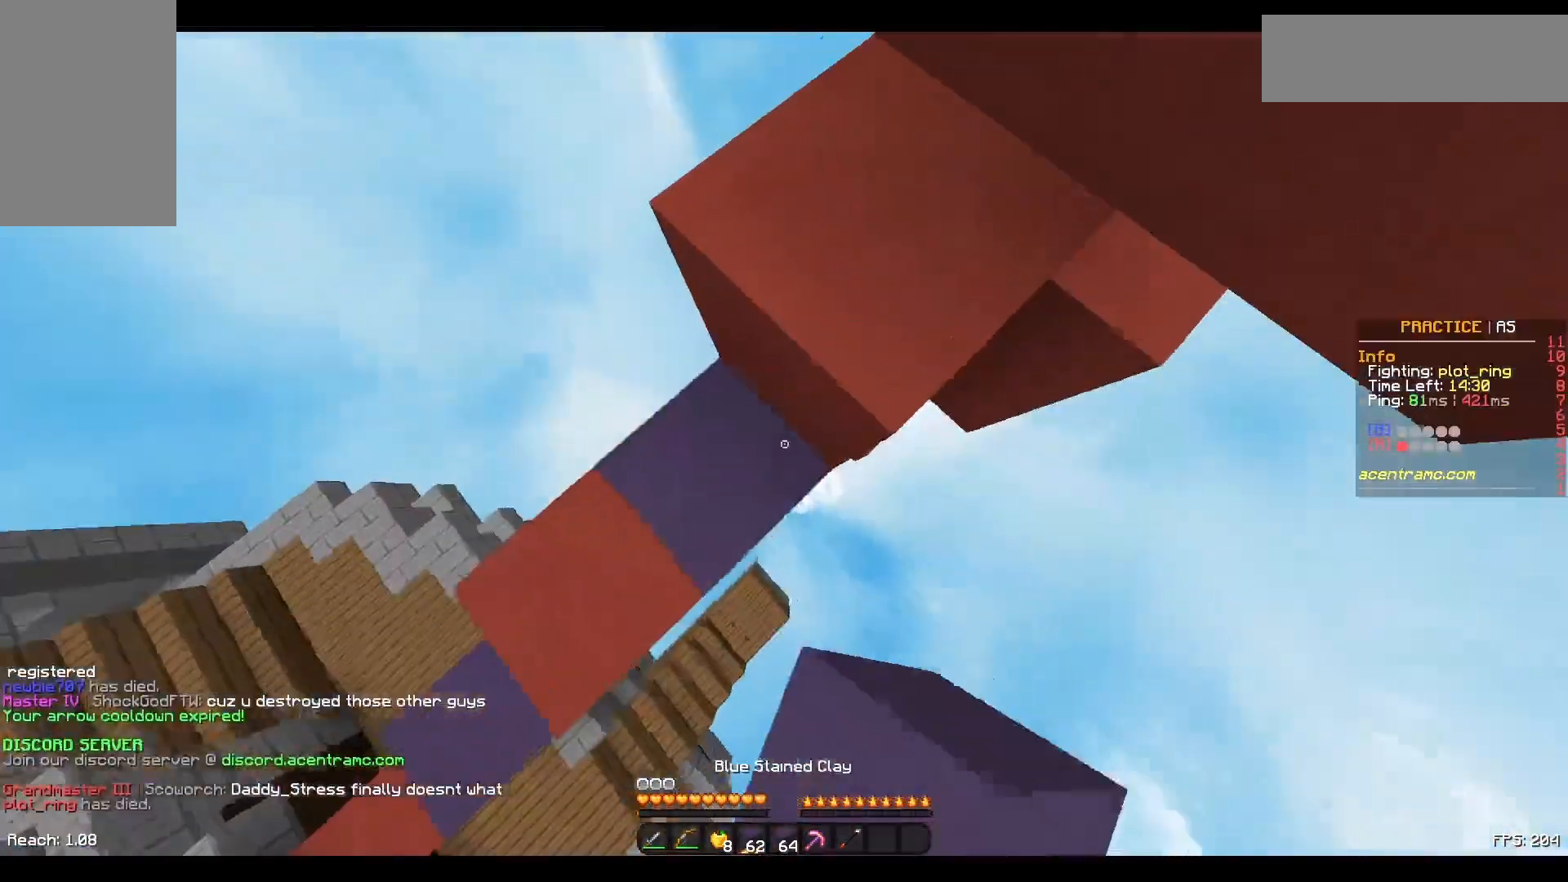
{"keys": ["w"], "mouse": [], "events": [[33, "mouse_right", "up"], [400, "mouse_right", "down"], [400, "space", "up"], [400, "w", "down"], [450, "mouse_right", "up"]]}
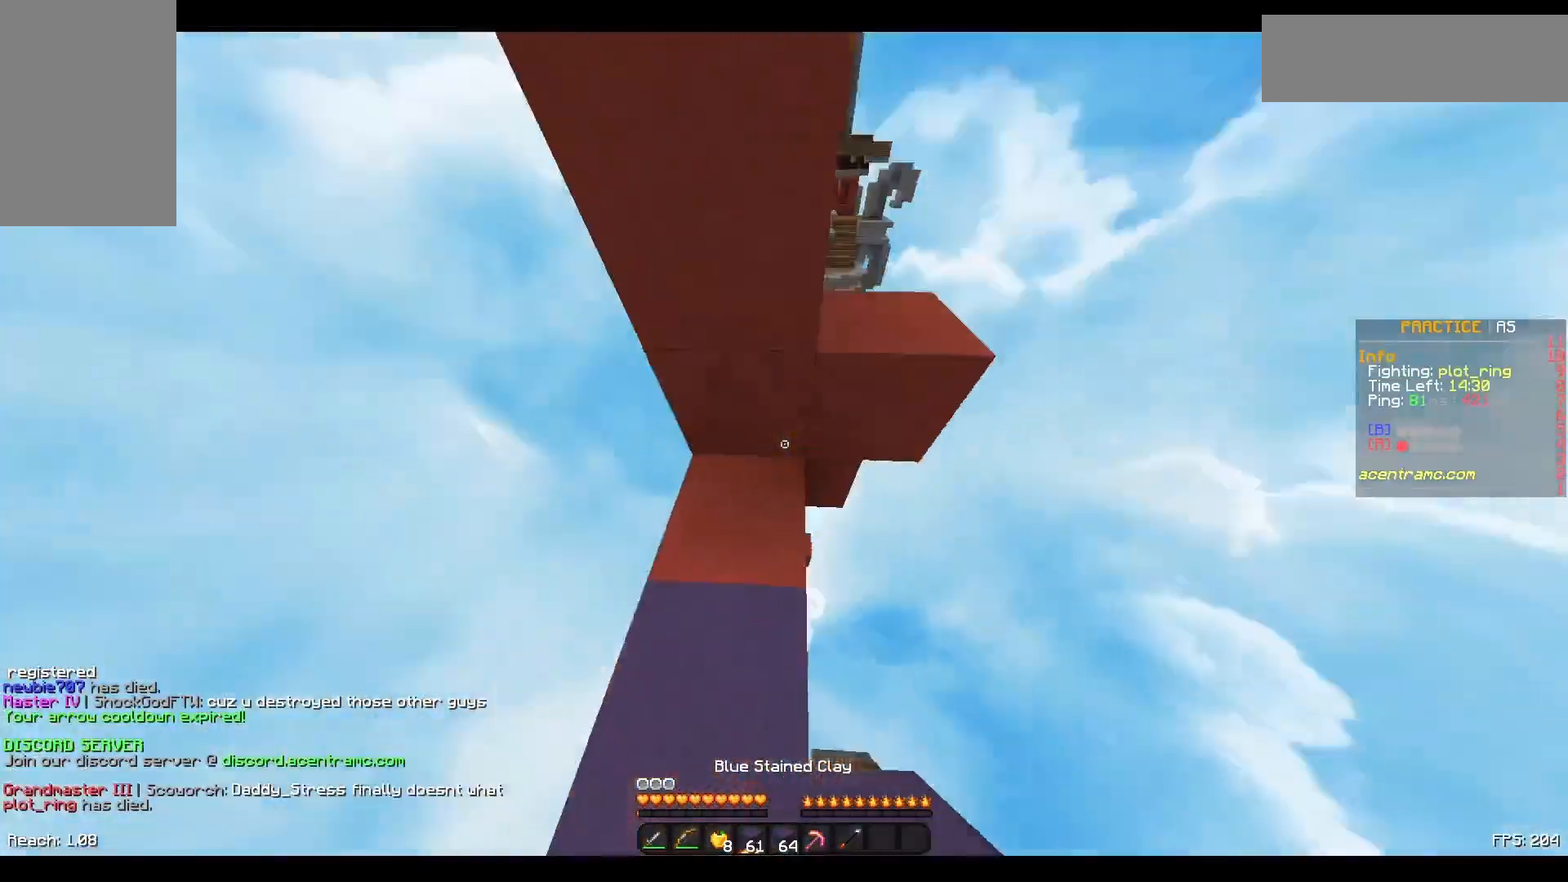
{"keys": ["space", "w"], "mouse": [], "events": [[33, "space", "down"], [250, "mouse_right", "down"], [400, "mouse_right", "up"]]}
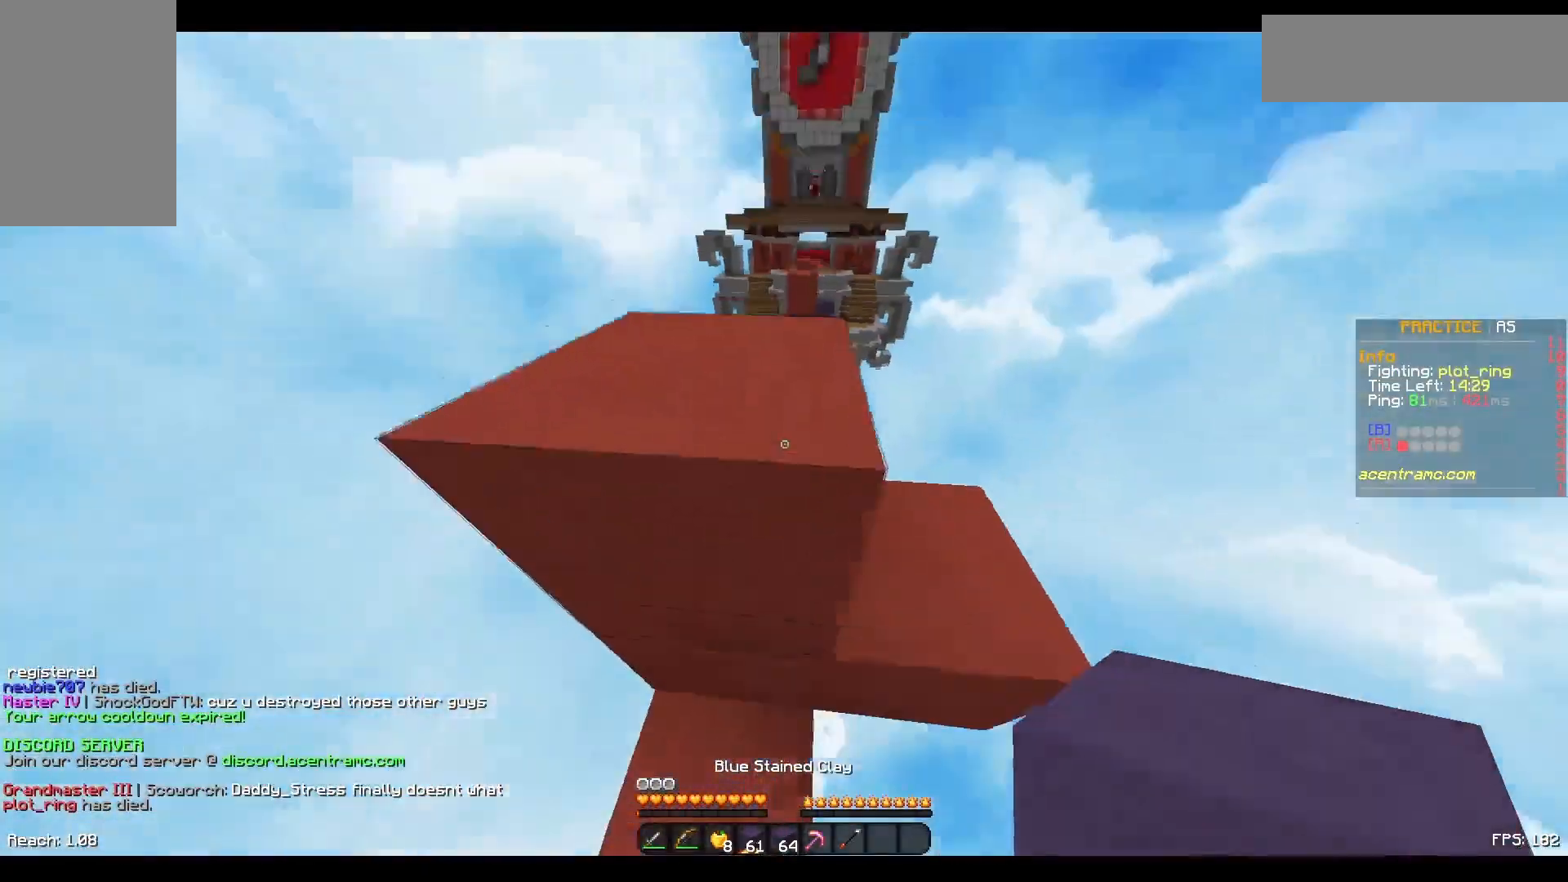
{"keys": ["space", "w"], "mouse": [], "events": [[400, "mouse_right", "down"], [450, "mouse_right", "up"]]}
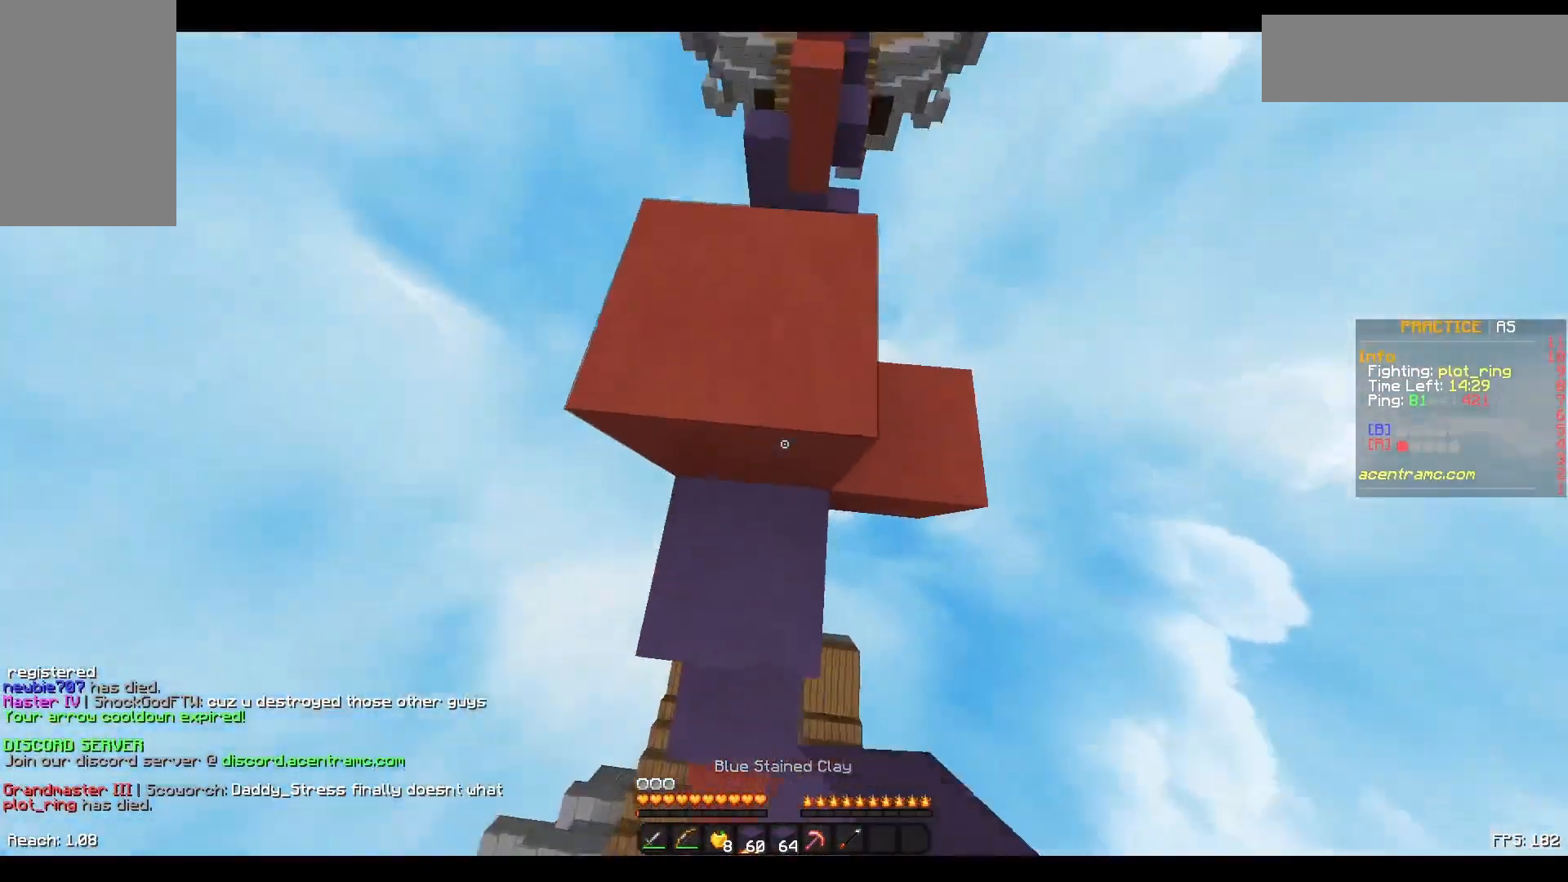
{"keys": ["w"], "mouse": [], "events": [[350, "space", "up"]]}
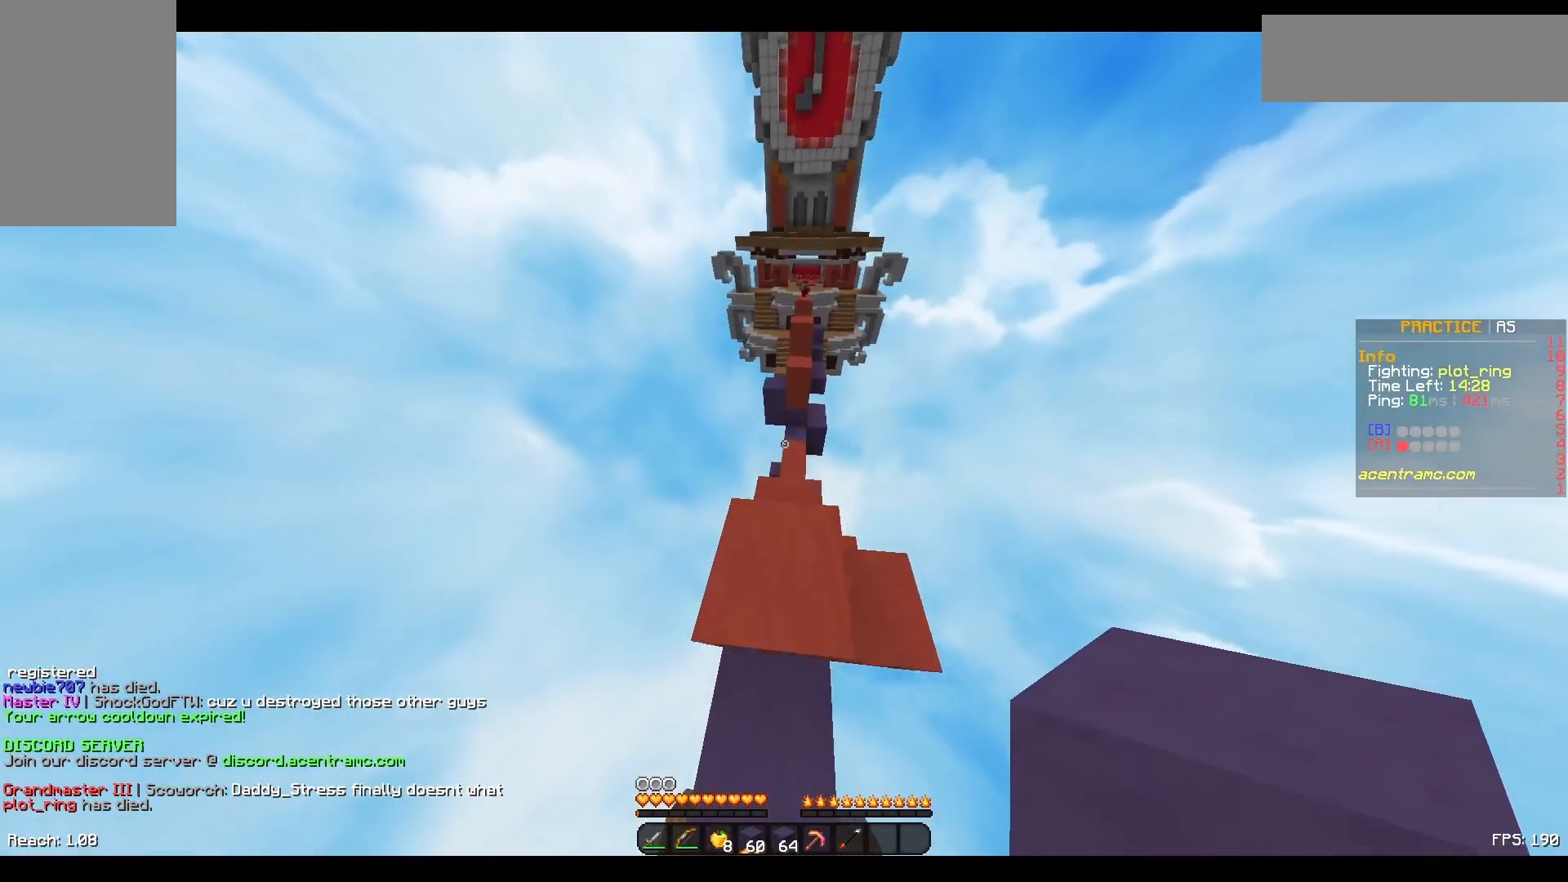
{"keys": ["s", "space"], "mouse": ["right"], "events": [[200, "space", "down"], [250, "w", "up"], [283, "s", "down"], [433, "mouse_right", "down"]]}
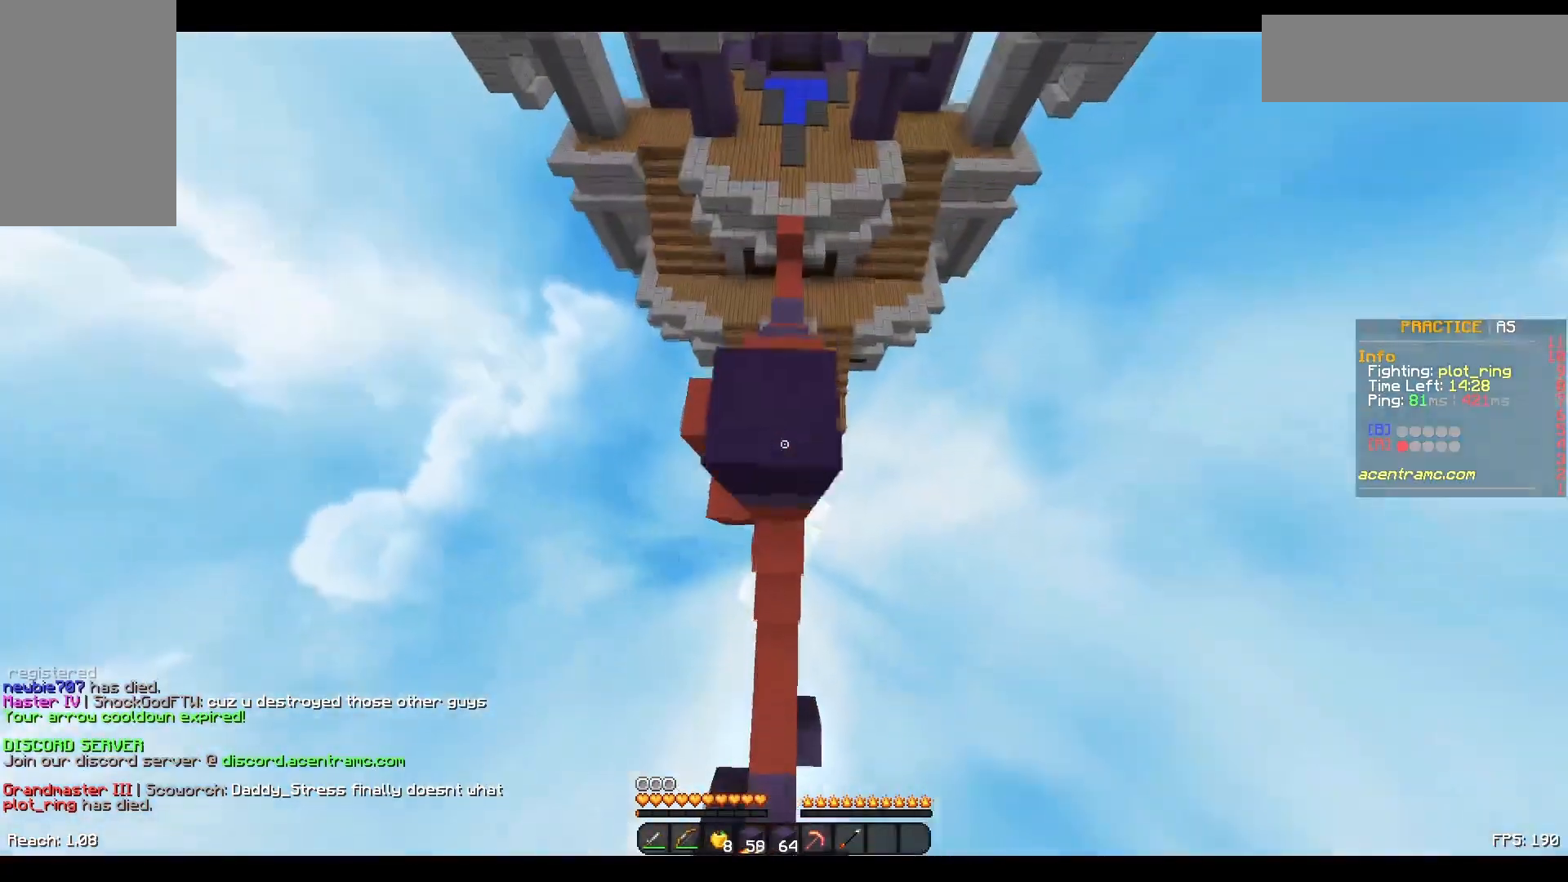
{"keys": ["s", "space"], "mouse": ["right"], "events": [[150, "mouse_right", "up"], [450, "mouse_right", "down"]]}
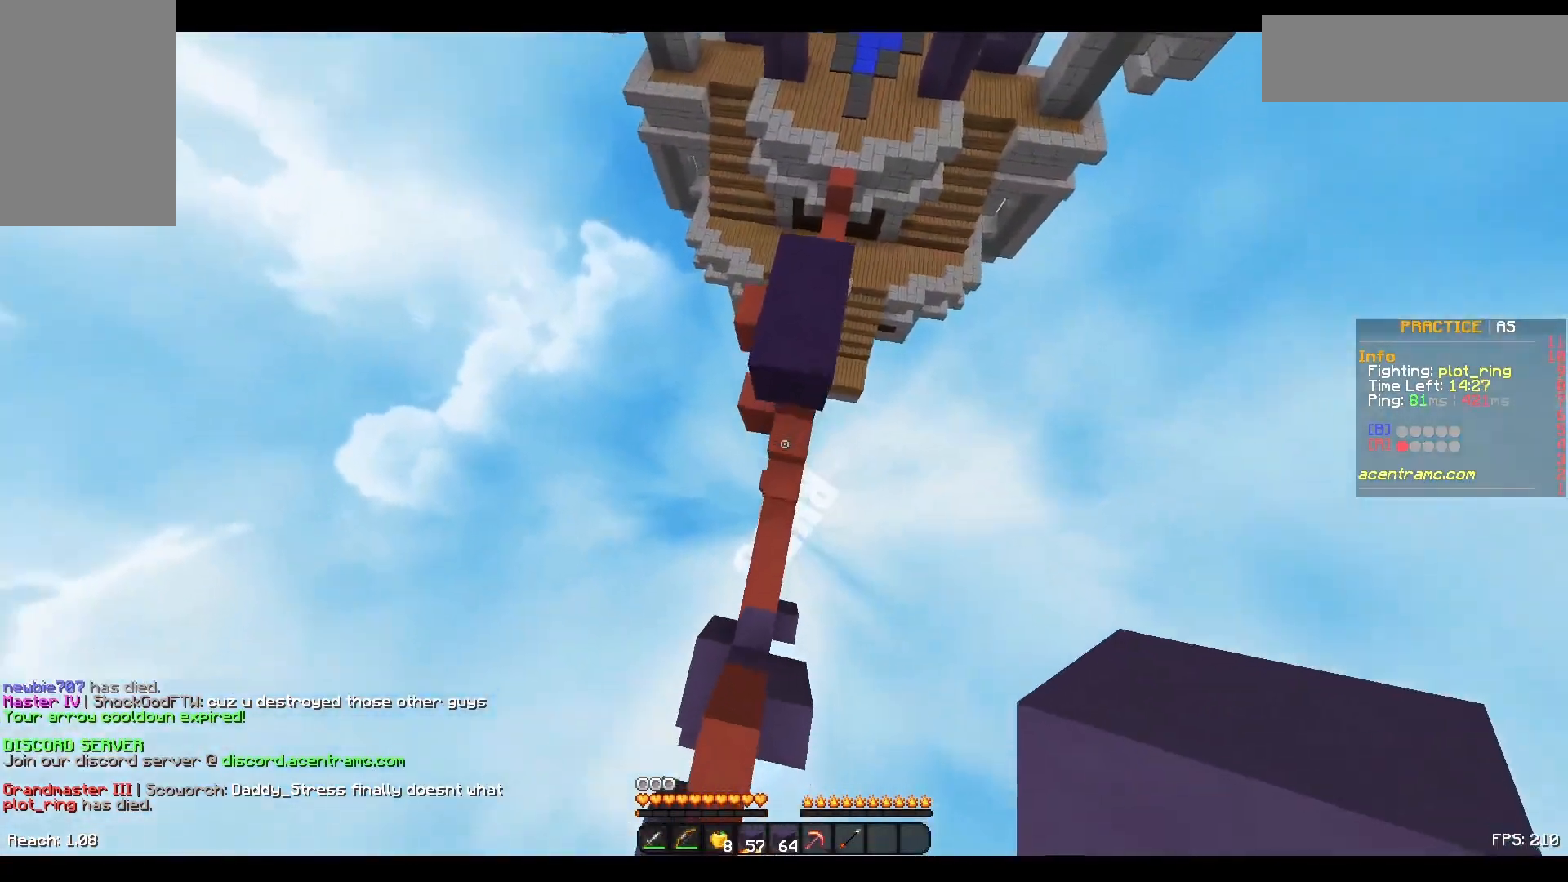
{"keys": ["space", "w"], "mouse": ["right"], "events": [[50, "mouse_right", "up"], [50, "s", "up"], [83, "mouse_right", "down"], [200, "mouse_right", "up"], [250, "space", "up"], [300, "w", "down"], [400, "space", "down"], [500, "mouse_right", "down"]]}
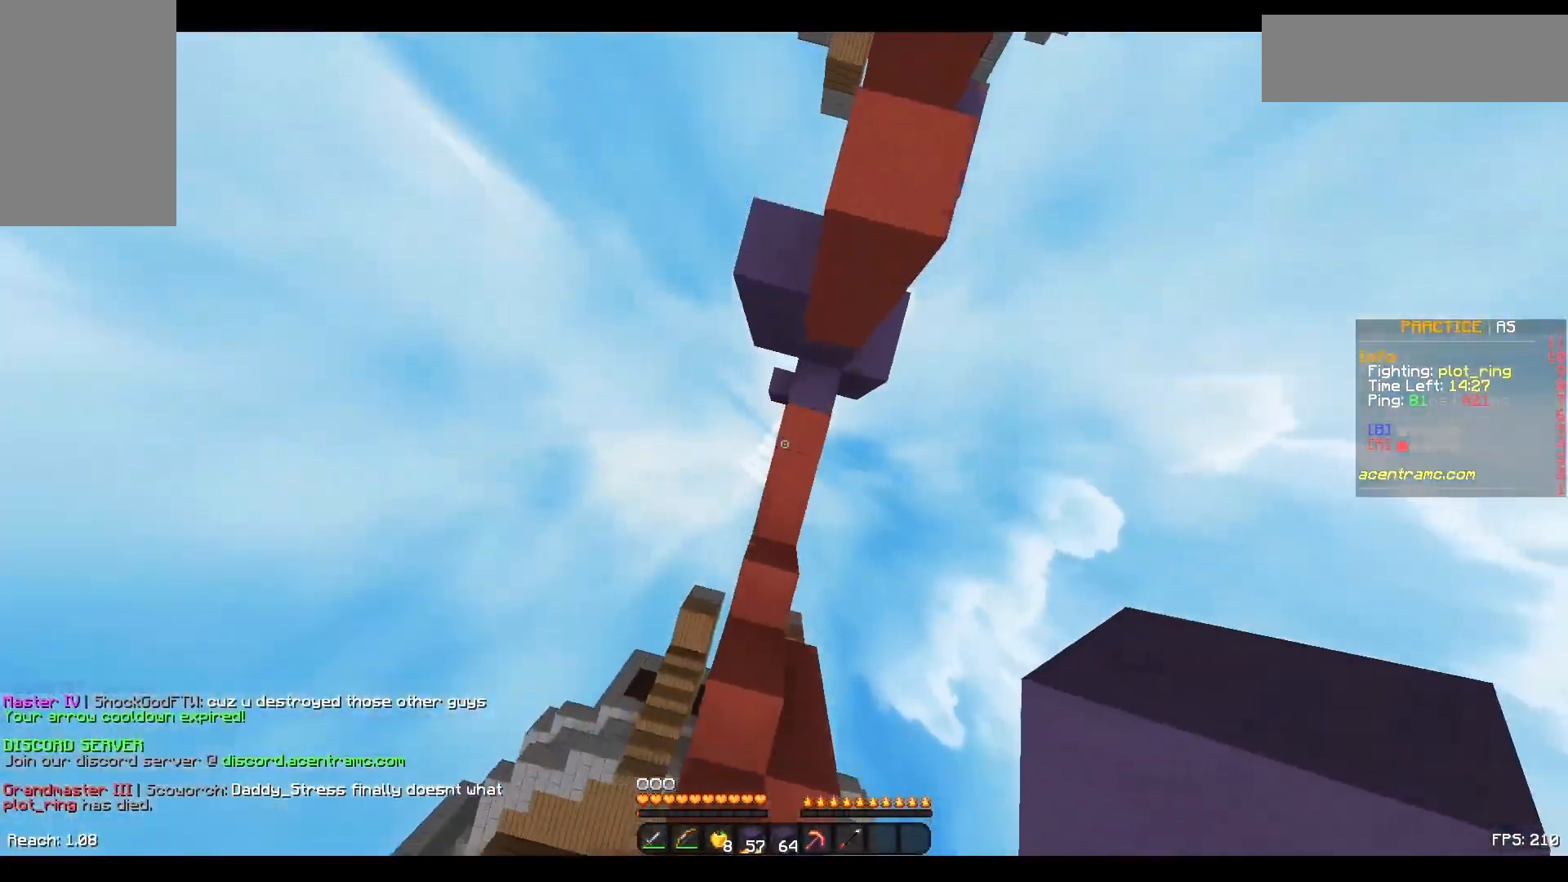
{"keys": ["space", "w"], "mouse": ["right"], "events": [[150, "mouse_right", "up"], [383, "mouse_right", "down"]]}
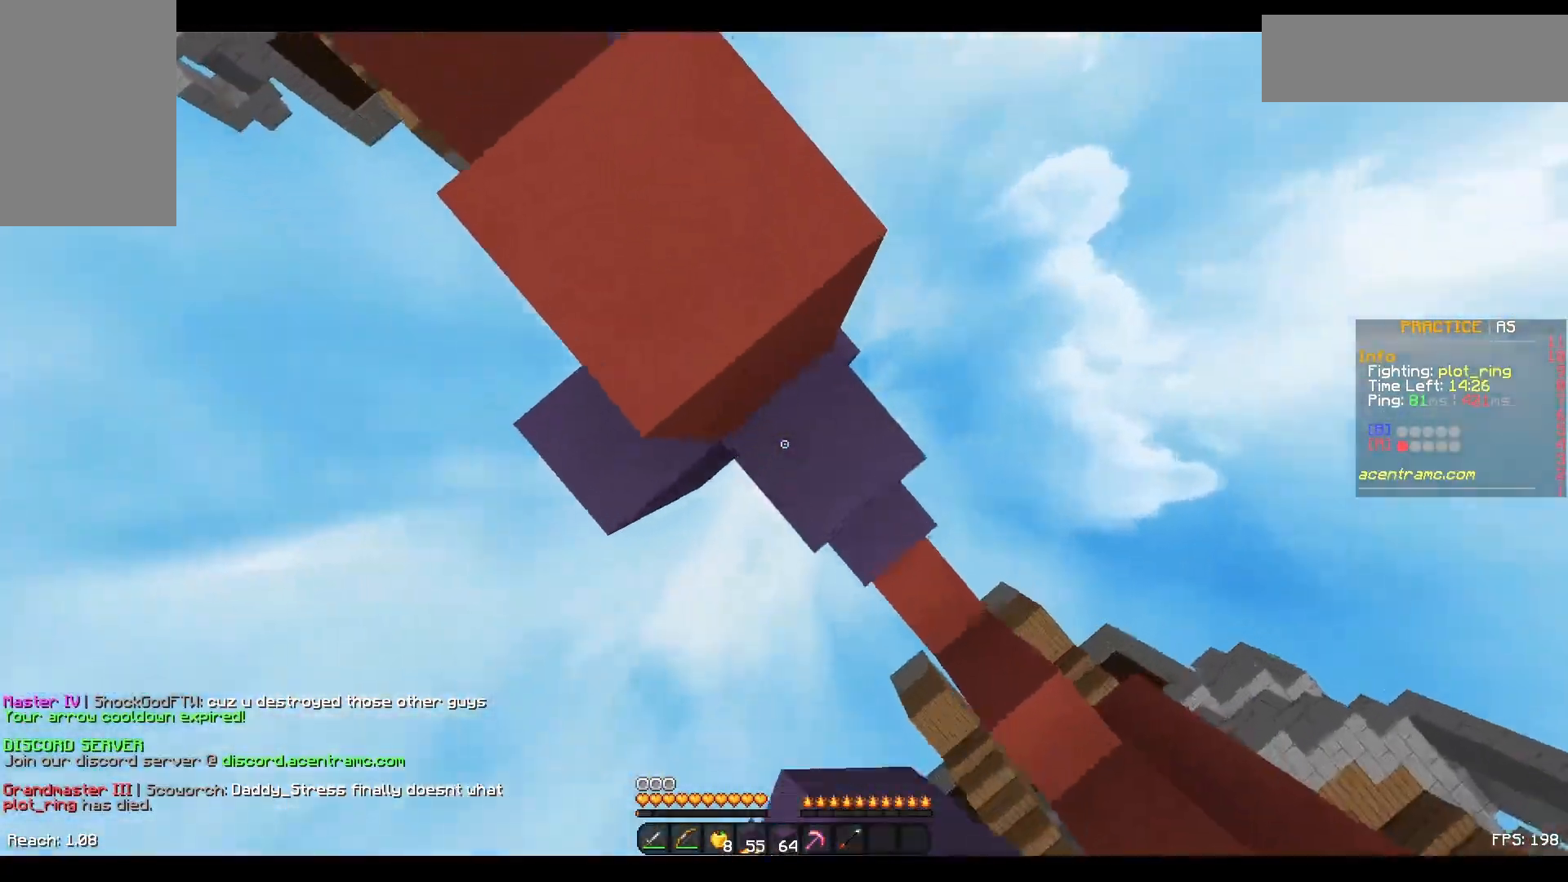
{"keys": ["w"], "mouse": [], "events": [[100, "mouse_right", "up"], [400, "space", "up"]]}
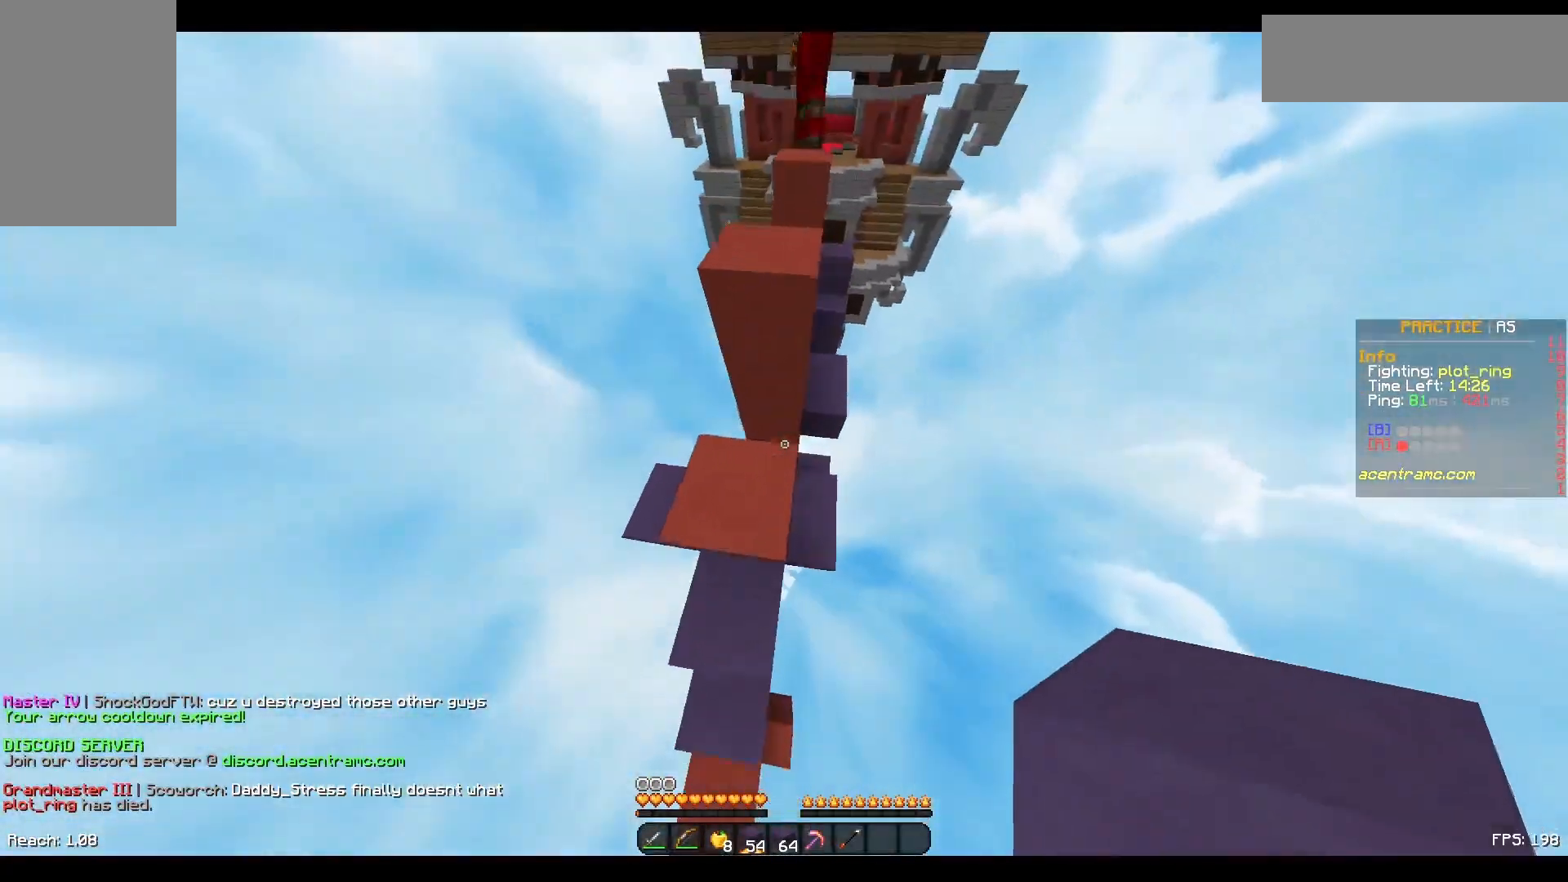
{"keys": ["w"], "mouse": [], "events": [[50, "space", "down"], [283, "mouse_right", "down"], [350, "mouse_right", "up"], [383, "space", "up"]]}
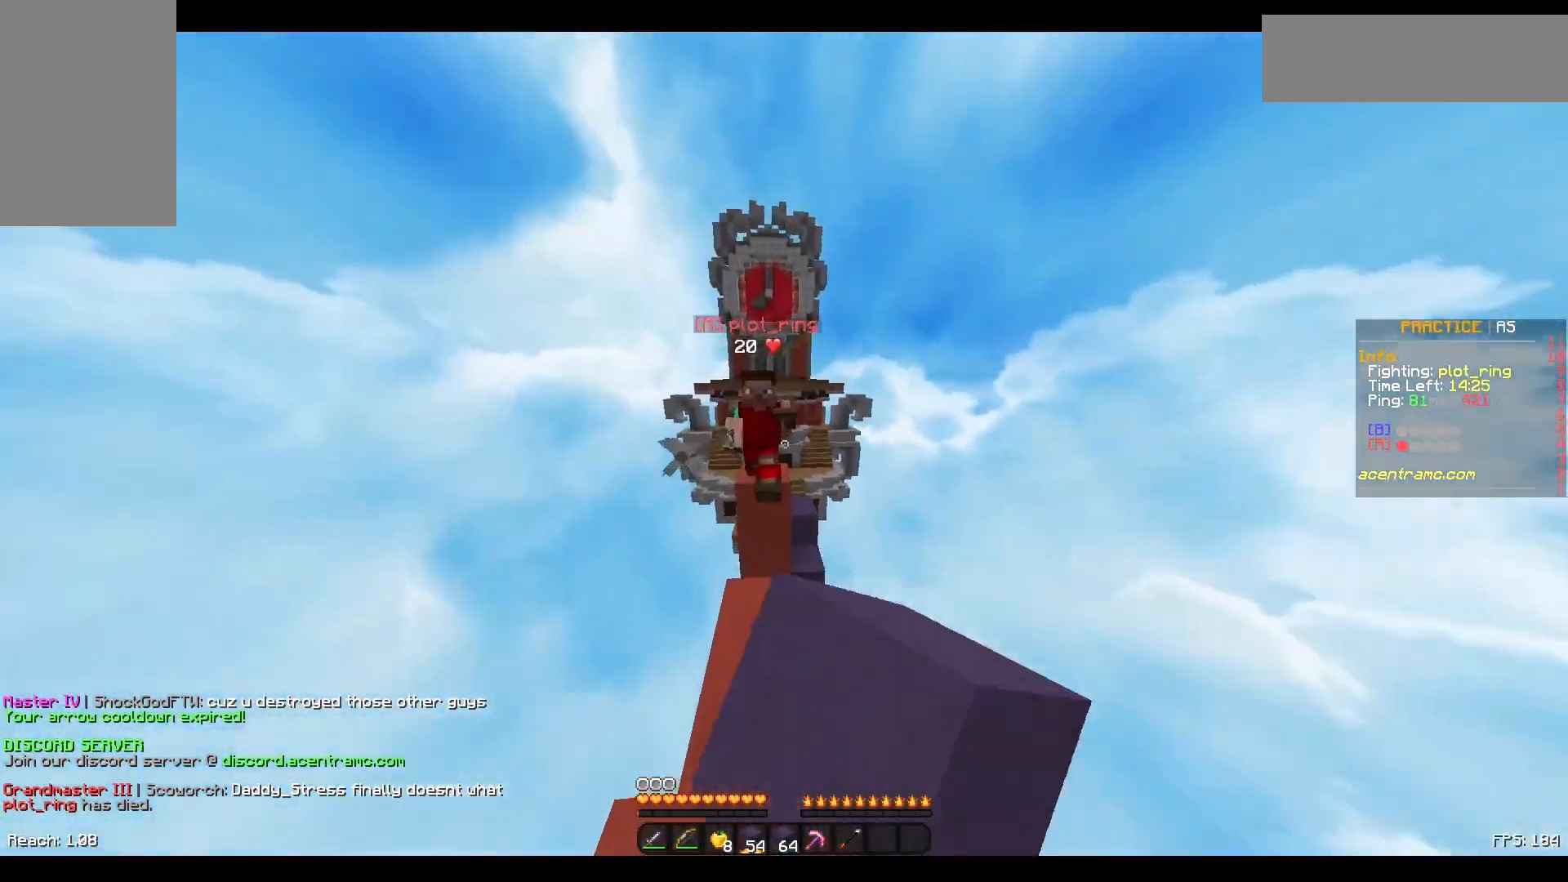
{"keys": ["a", "w"], "mouse": ["left"], "events": [[50, "mouse_left", "down"], [100, "mouse_left", "up"], [100, "space", "down"], [150, "mouse_left", "down"], [200, "mouse_left", "up"], [233, "mouse_left", "down"], [300, "a", "down"], [300, "mouse_left", "up"], [333, "mouse_left", "down"], [400, "space", "up"], [450, "mouse_left", "up"], [500, "mouse_left", "down"]]}
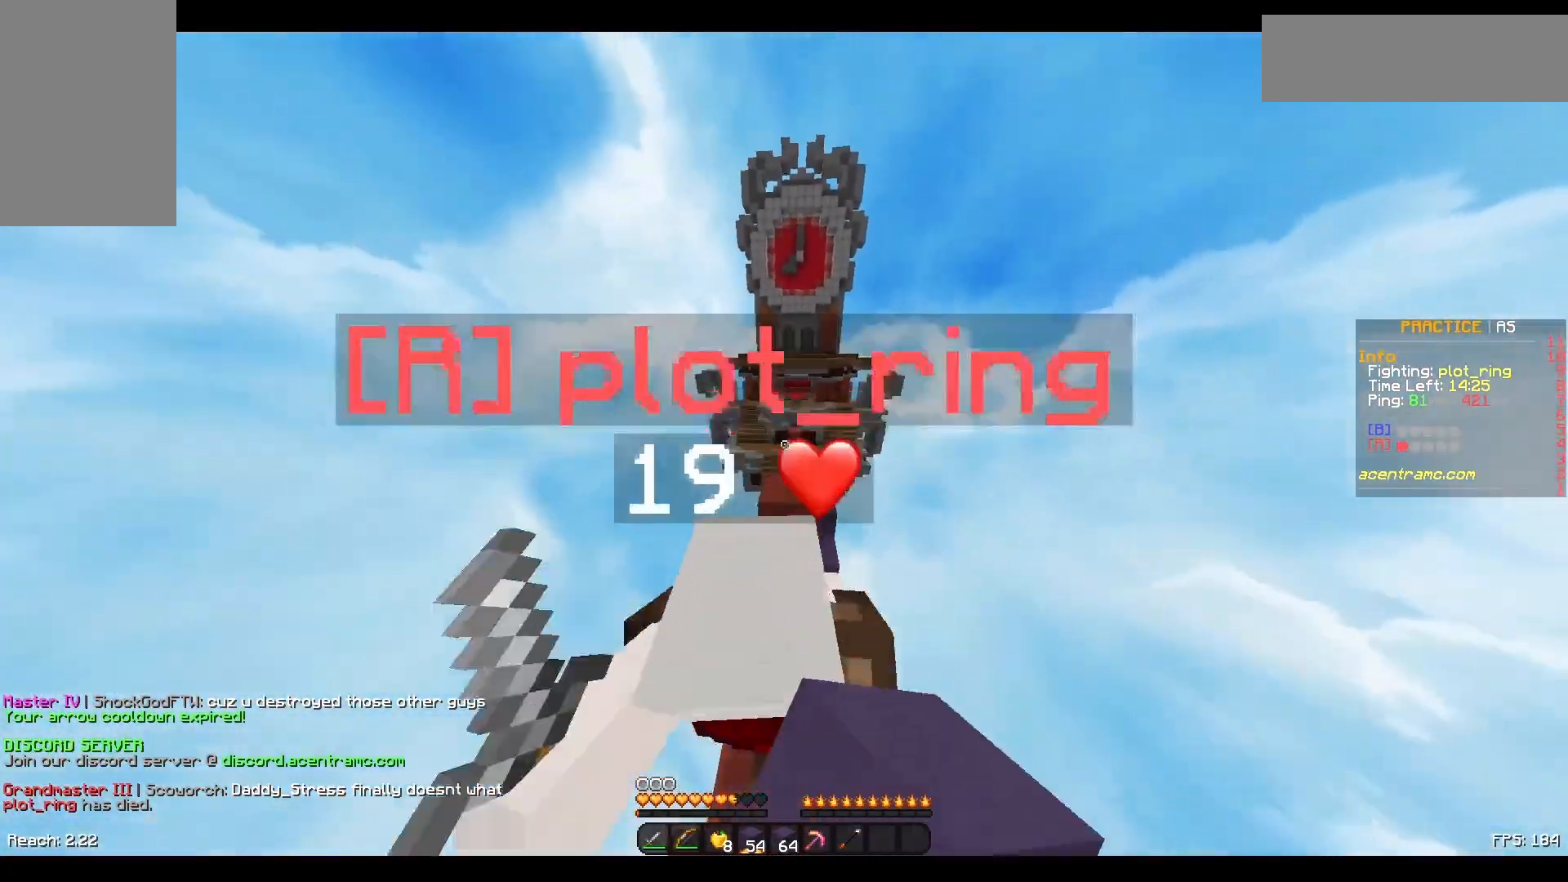
{"keys": ["space", "w"], "mouse": [], "events": [[33, "mouse_left", "up"], [100, "a", "up"], [100, "mouse_left", "down"], [133, "mouse_left", "up"], [250, "mouse_left", "down"], [300, "mouse_left", "up"], [350, "mouse_left", "down"], [400, "mouse_left", "up"], [483, "space", "down"]]}
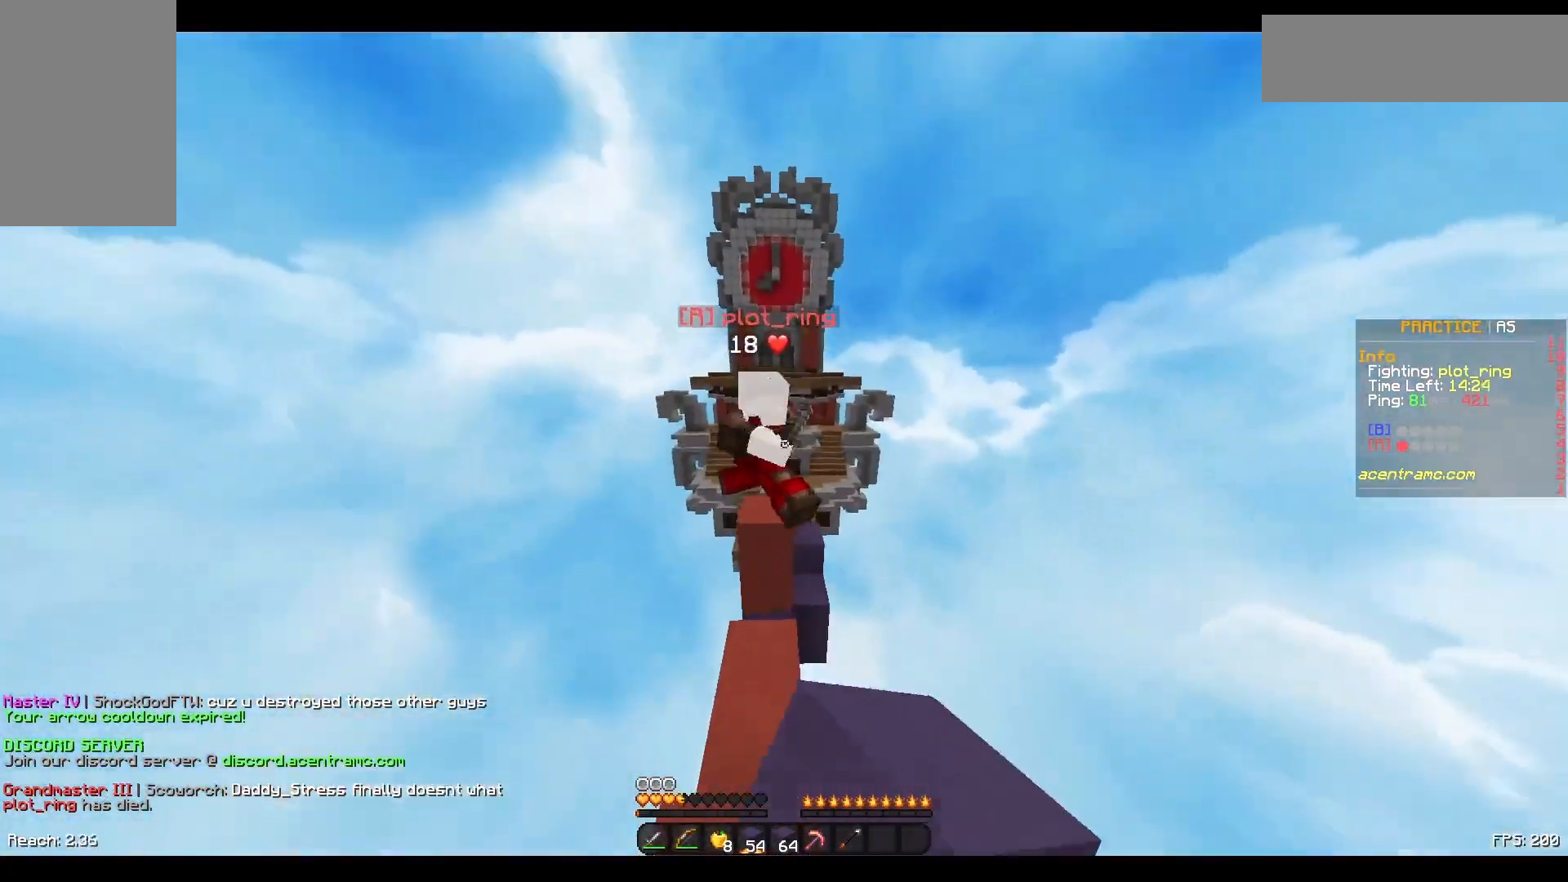
{"keys": ["space", "w"], "mouse": ["left"], "events": [[250, "mouse_left", "down"], [300, "mouse_left", "up"], [350, "mouse_left", "down"], [450, "mouse_left", "up"], [500, "mouse_left", "down"]]}
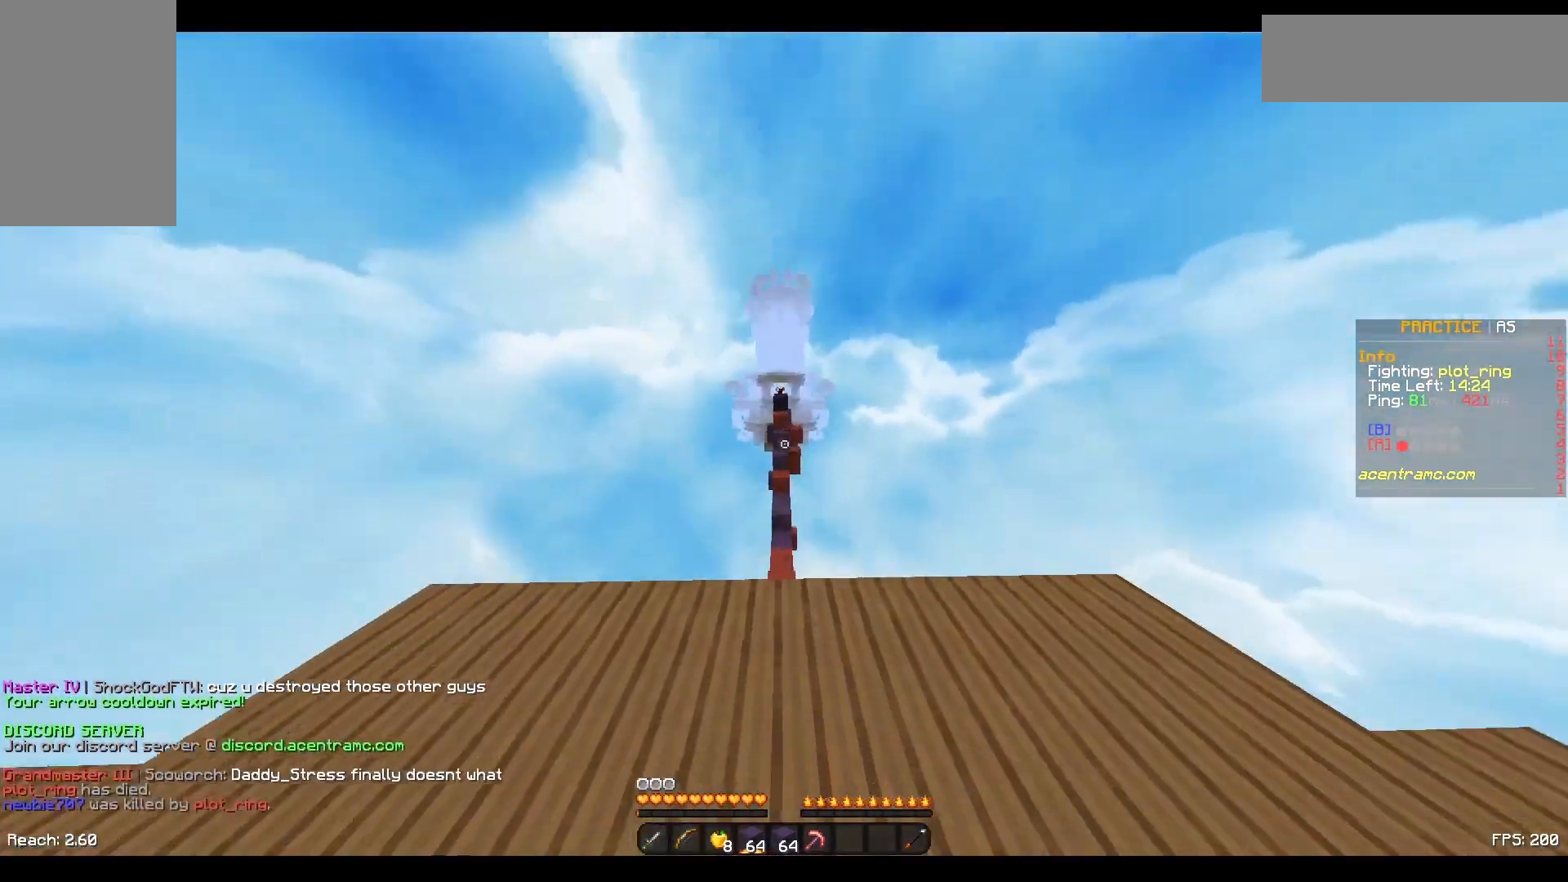
{"keys": ["space", "w"], "mouse": [], "events": [[50, "space", "up"], [150, "mouse_left", "up"], [150, "space", "down"], [300, "space", "up"], [350, "space", "down"]]}
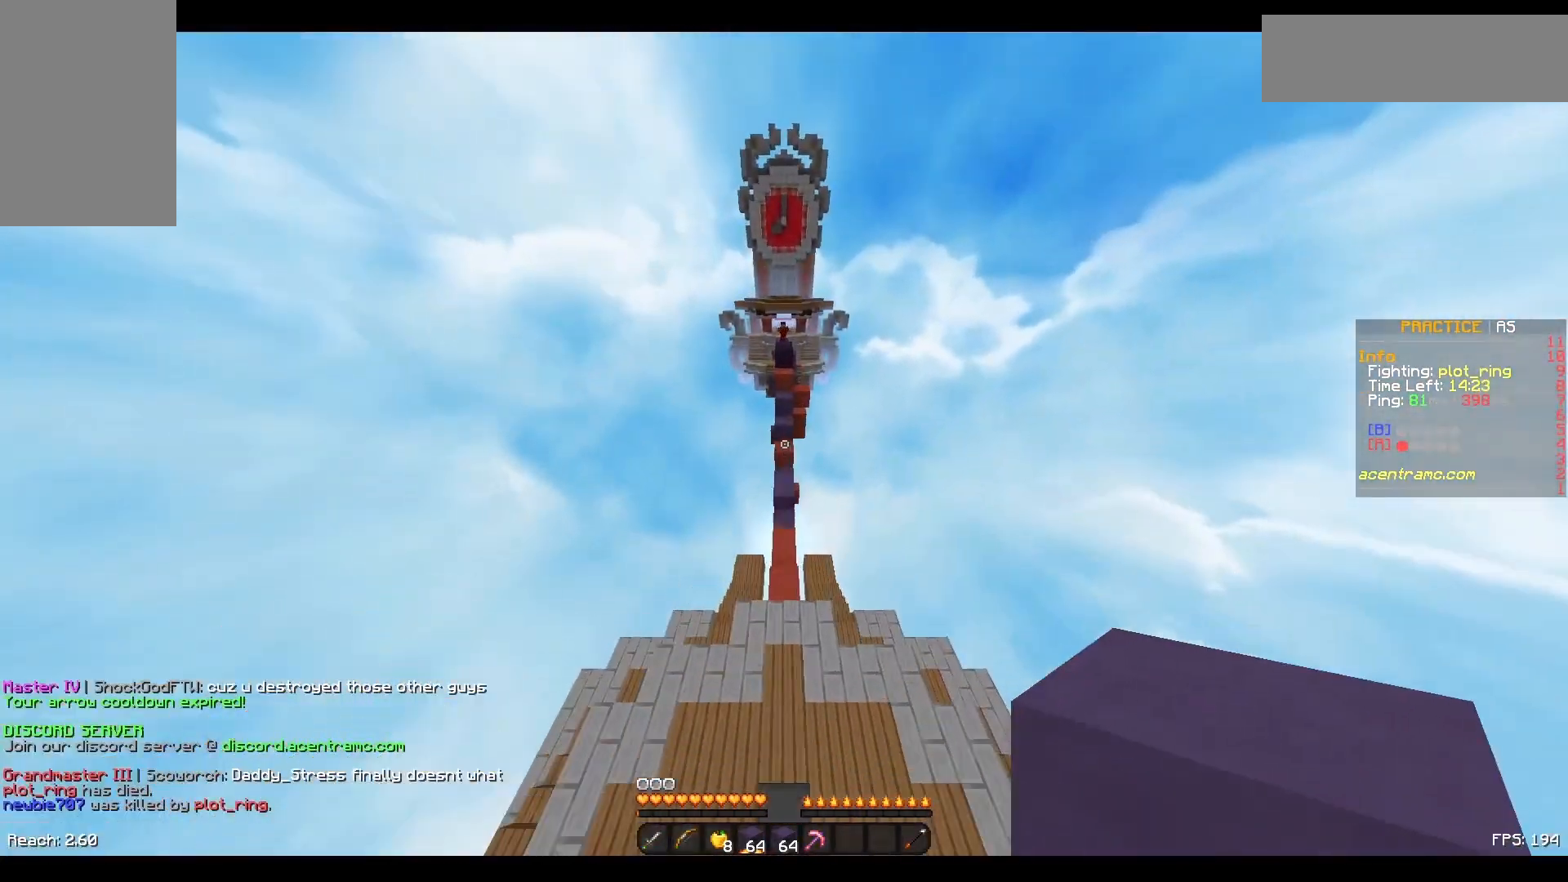
{"keys": ["space", "w"], "mouse": [], "events": []}
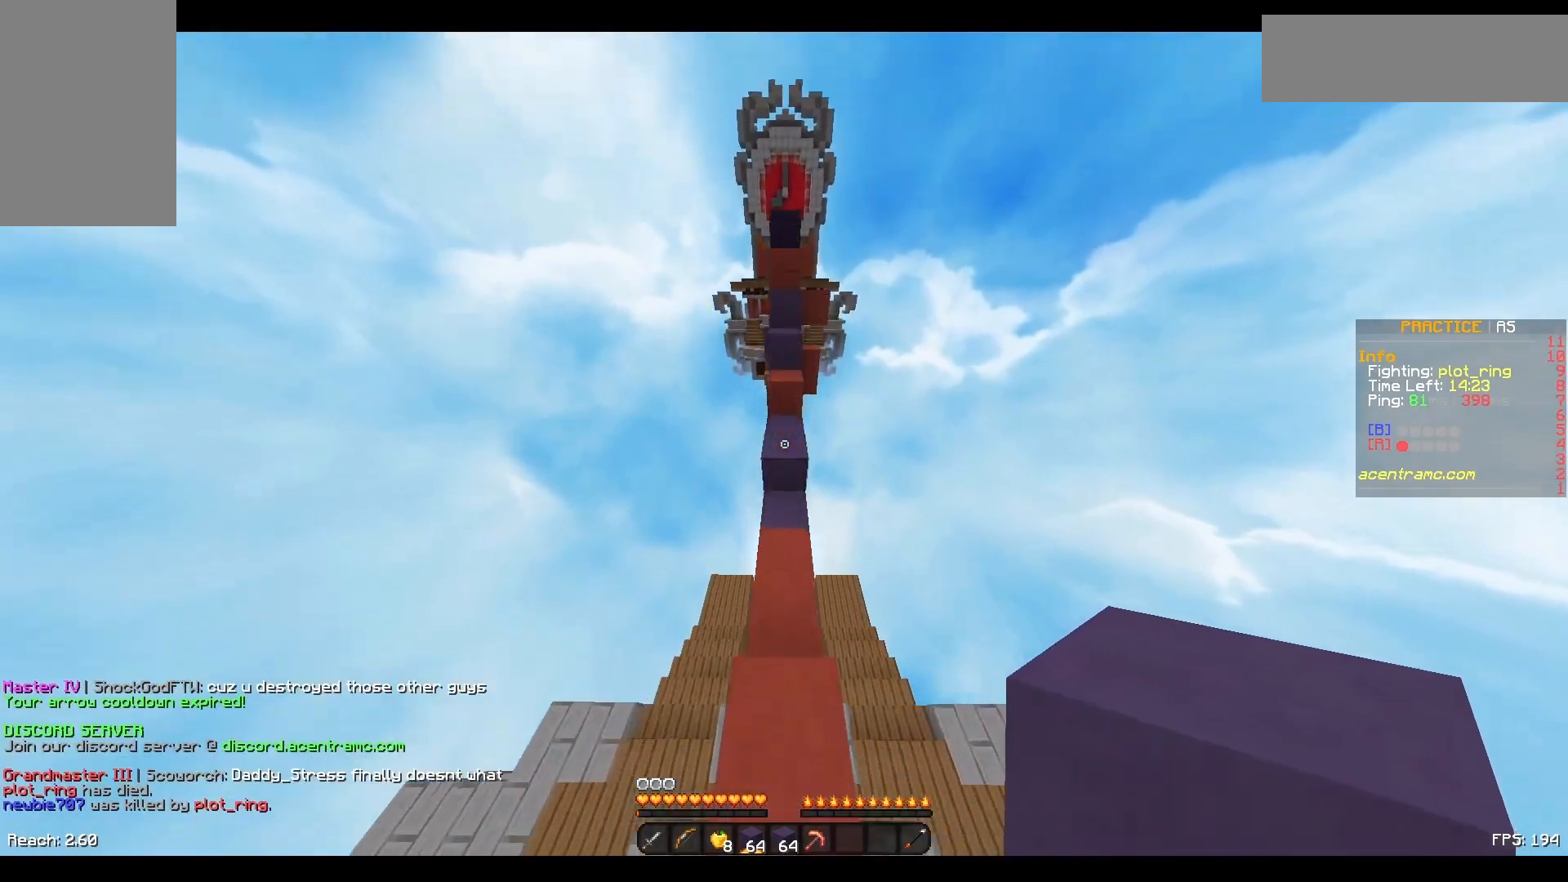
{"keys": ["space", "w"], "mouse": ["right"], "events": [[383, "mouse_right", "down"], [450, "mouse_right", "up"], [500, "mouse_right", "down"]]}
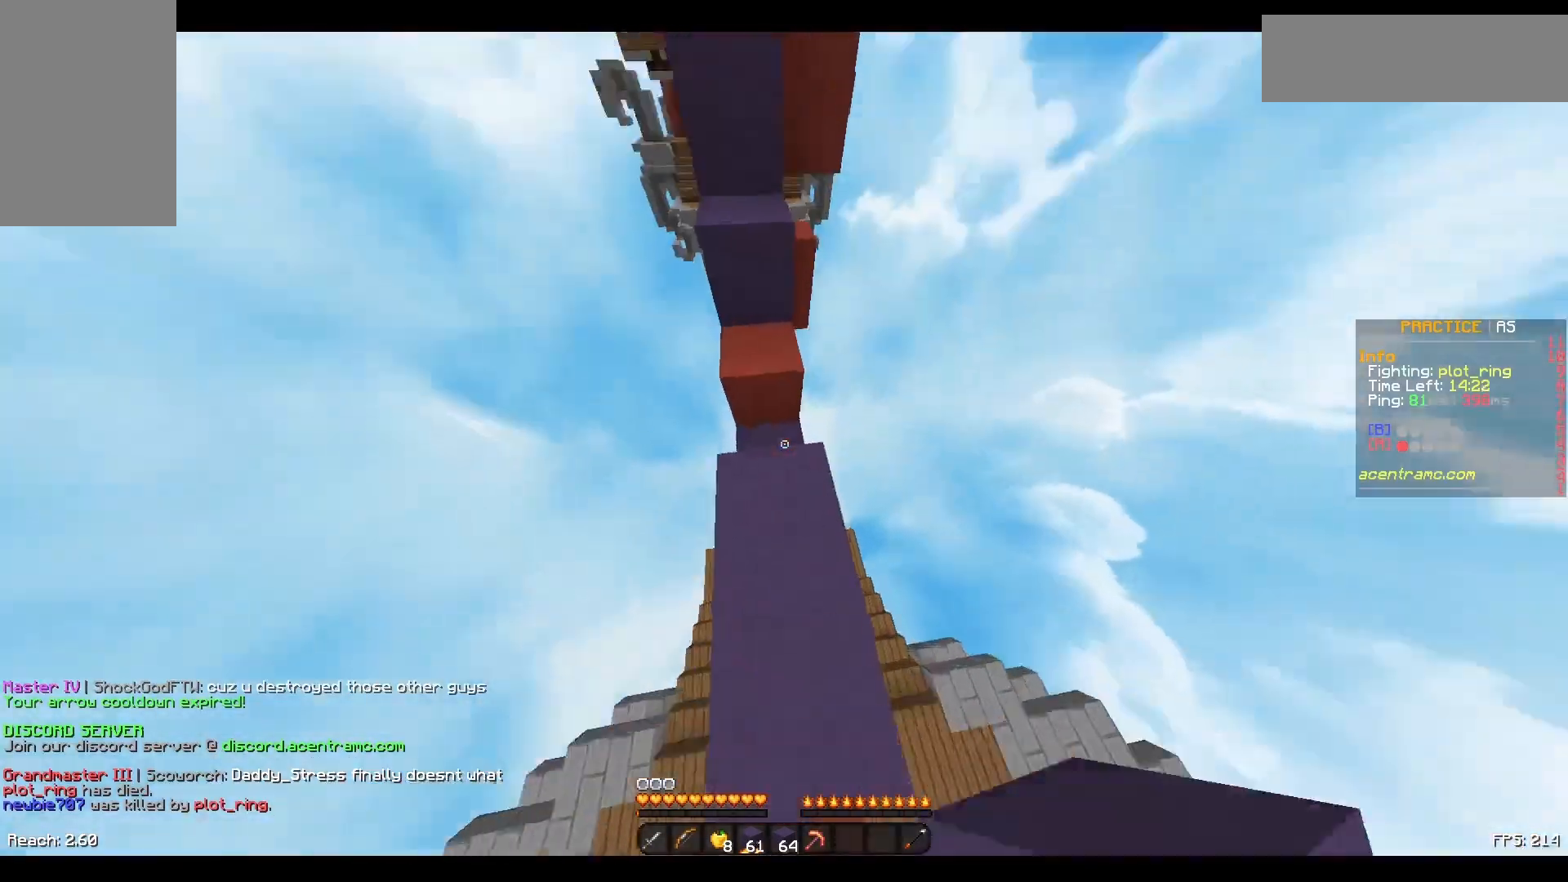
{"keys": ["space", "w"], "mouse": [], "events": [[33, "mouse_right", "up"]]}
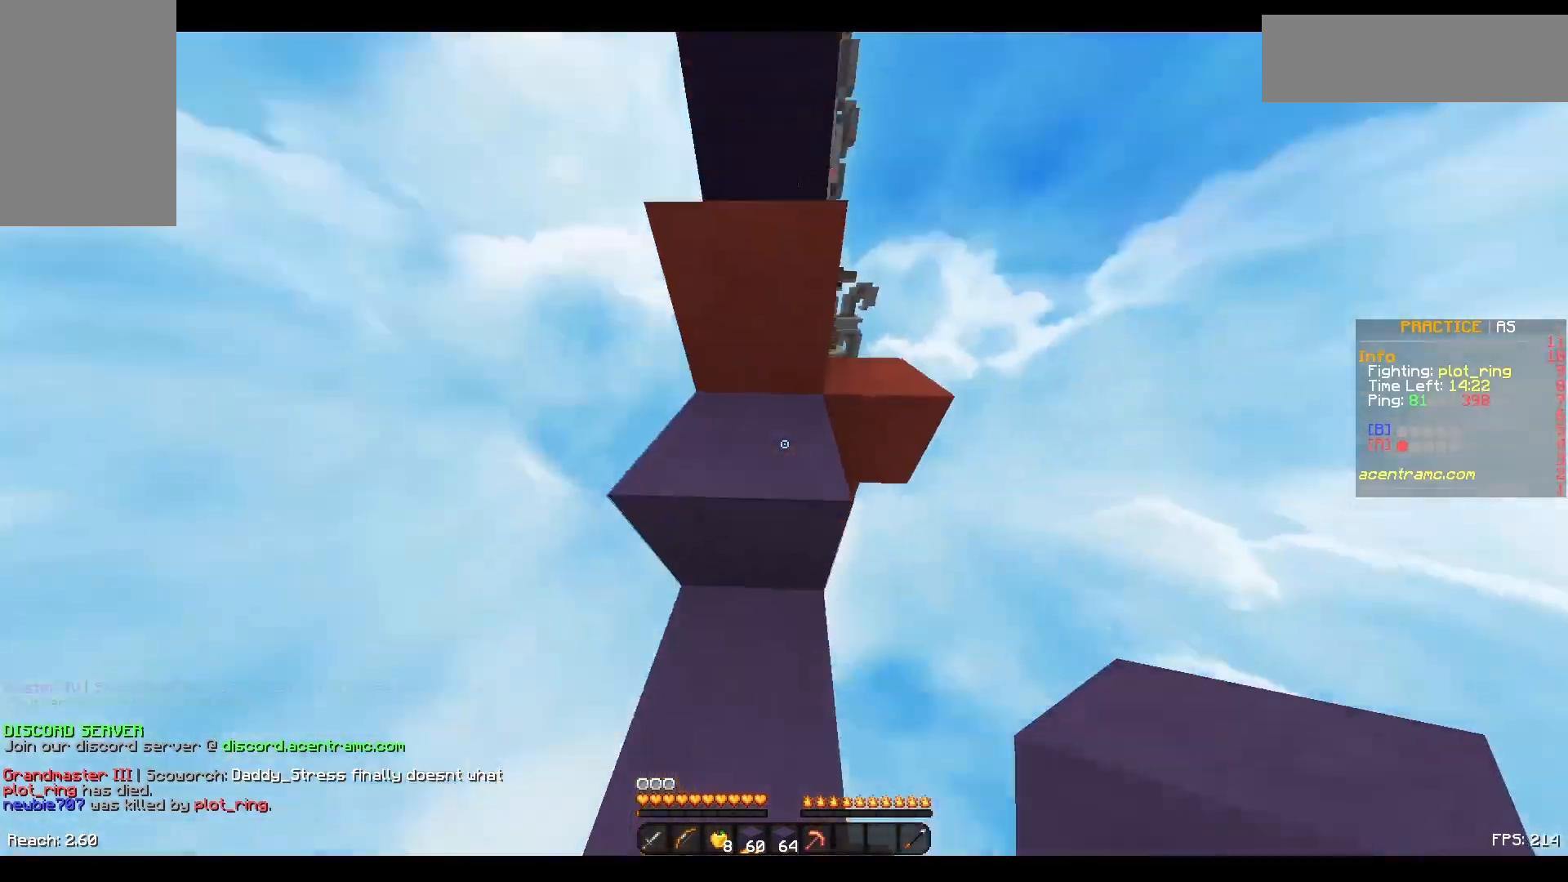
{"keys": ["space", "w"], "mouse": [], "events": [[83, "mouse_right", "down"], [333, "space", "up"], [433, "mouse_right", "up"], [483, "space", "down"]]}
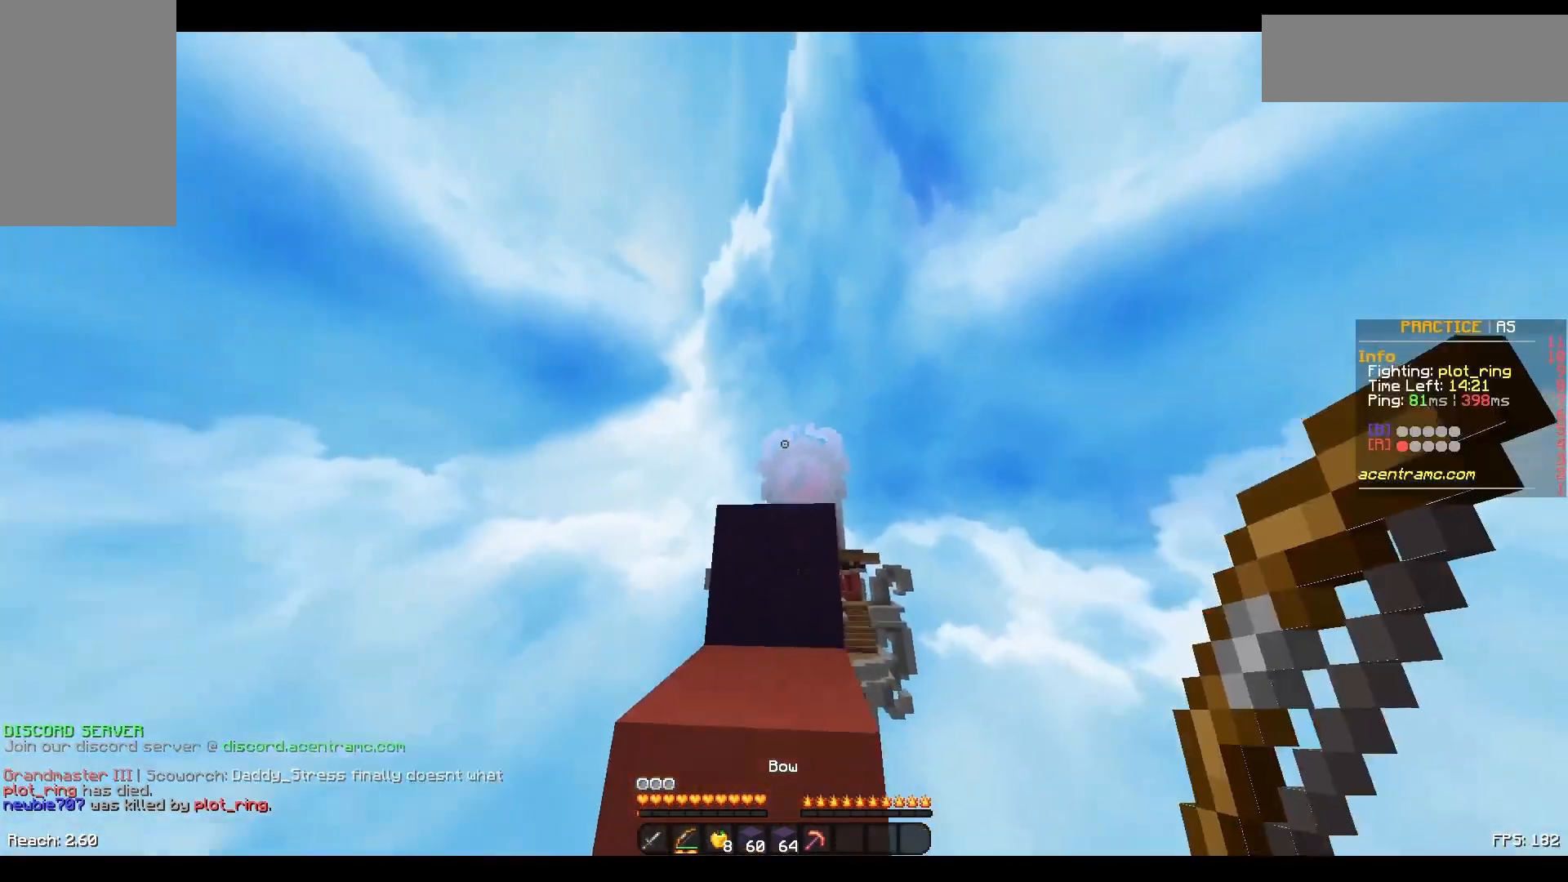
{"keys": ["space", "w"], "mouse": [], "events": [[233, "space", "up"], [383, "space", "down"]]}
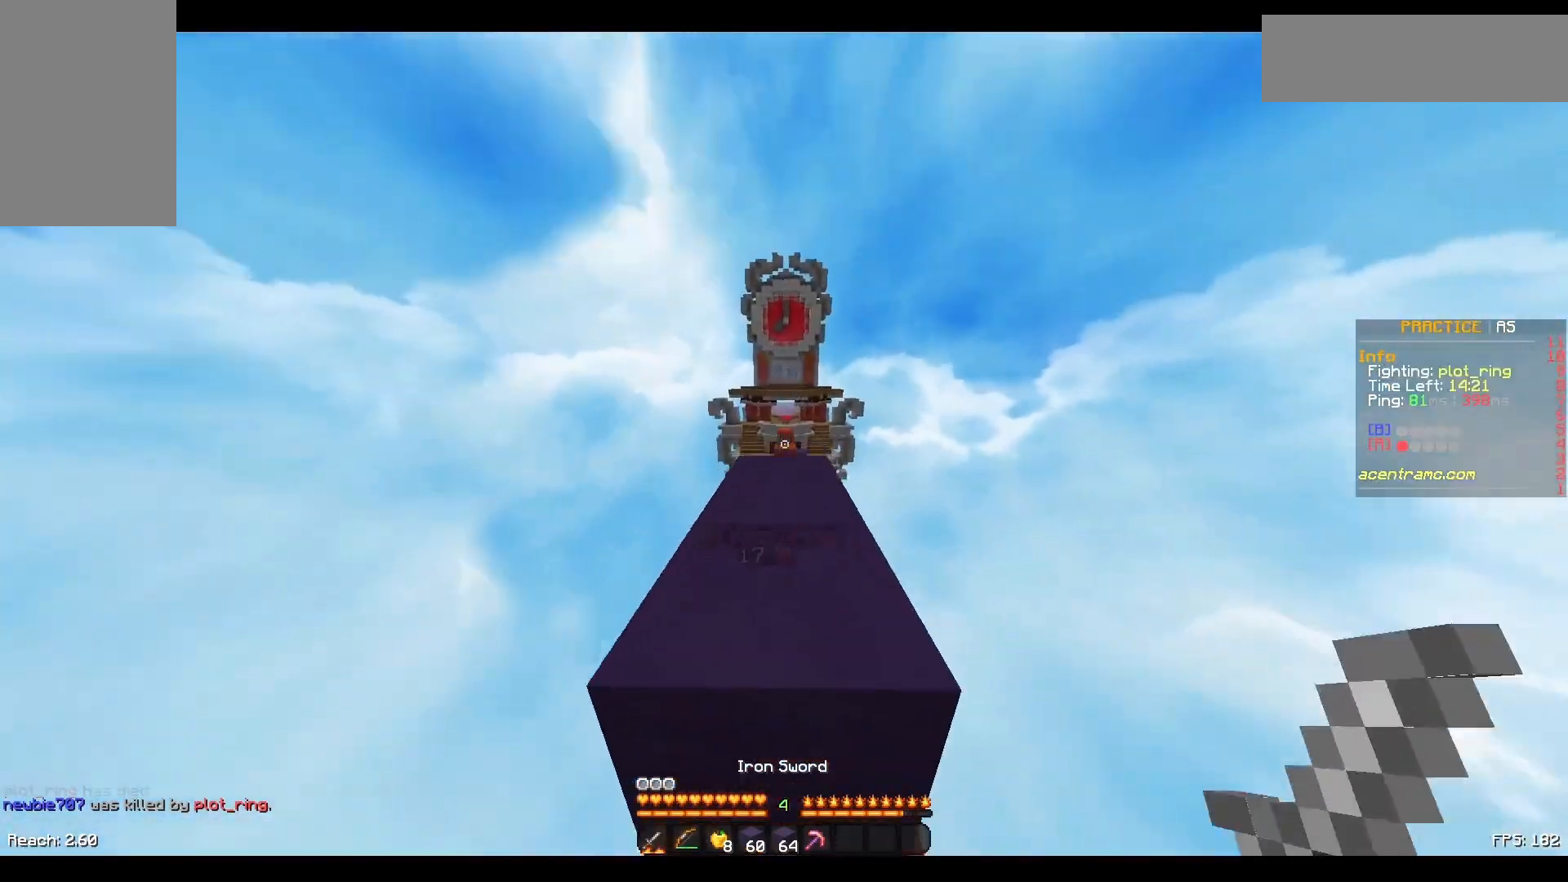
{"keys": ["s"], "mouse": [], "events": [[83, "mouse_left", "down"], [133, "mouse_left", "up"], [183, "space", "up"], [250, "mouse_left", "down"], [283, "mouse_left", "up"], [383, "w", "up"], [483, "s", "down"]]}